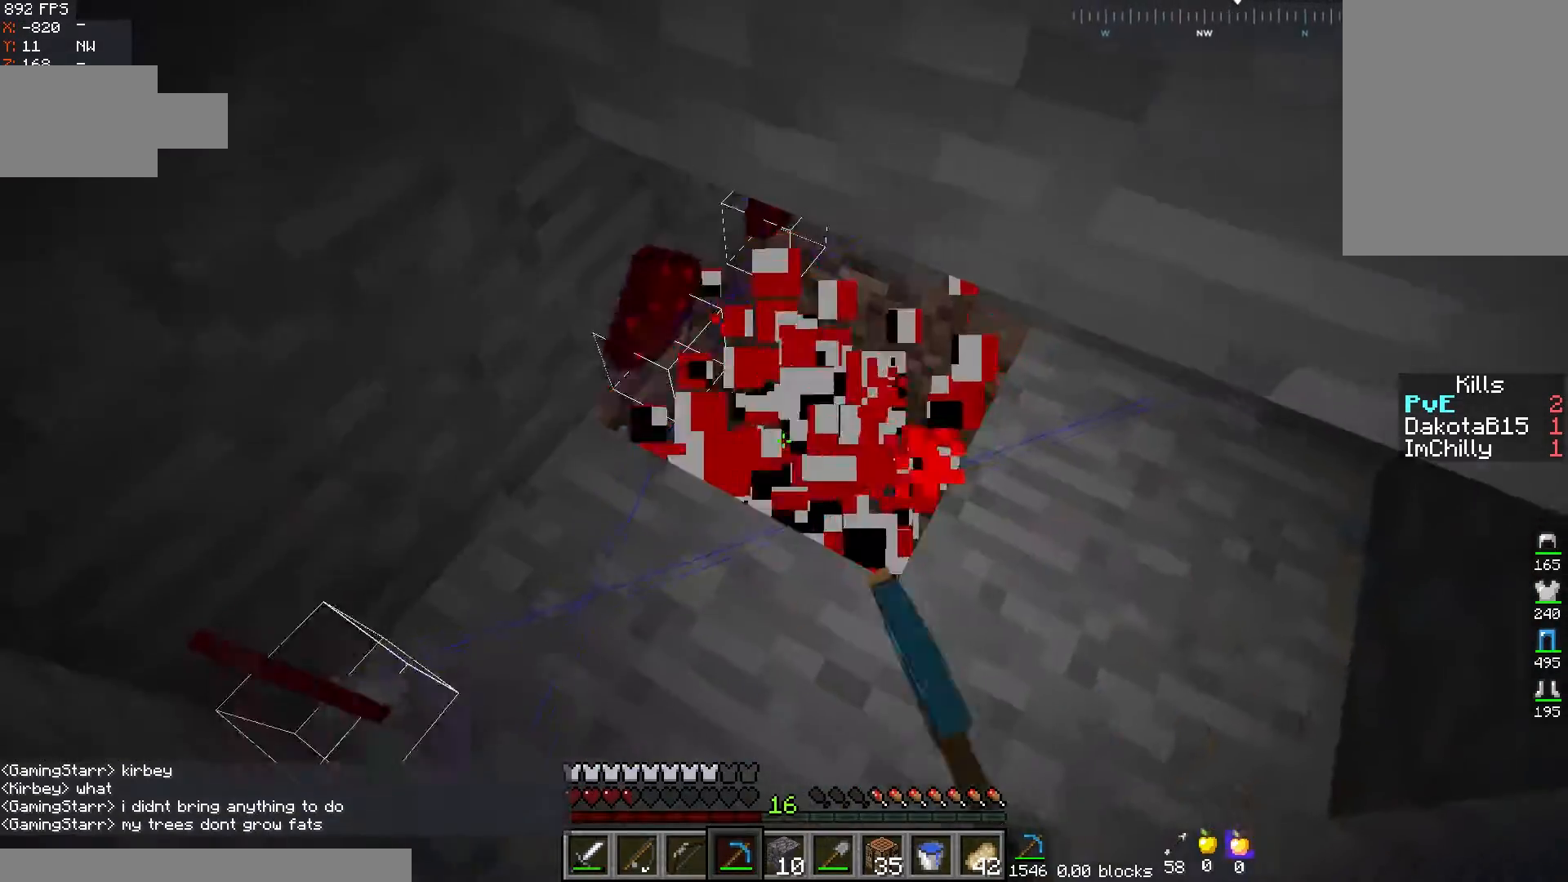
Gameplay with keyboard and mouse; each line is a JSON object with the keys and mouse buttons held at the frame after it. "events" lists presses ("down") and releases ("up") of "a", "d", "s", "space", "w", "mouse_left" and "mouse_right" between this image and that frame as [ms after this image, input, new state], when the widget could be followed in between. "mouse_left", "mouse_right" = the "left", "right" buttons of the "mouse" list. No other keys are recorded. Fast repeated clicks can show as one long hold. Mouse movement is not recorded.
{"keys": ["w"], "mouse": [], "events": [[117, "a", "up"], [117, "w", "up"], [300, "w", "down"], [333, "mouse_left", "up"]]}
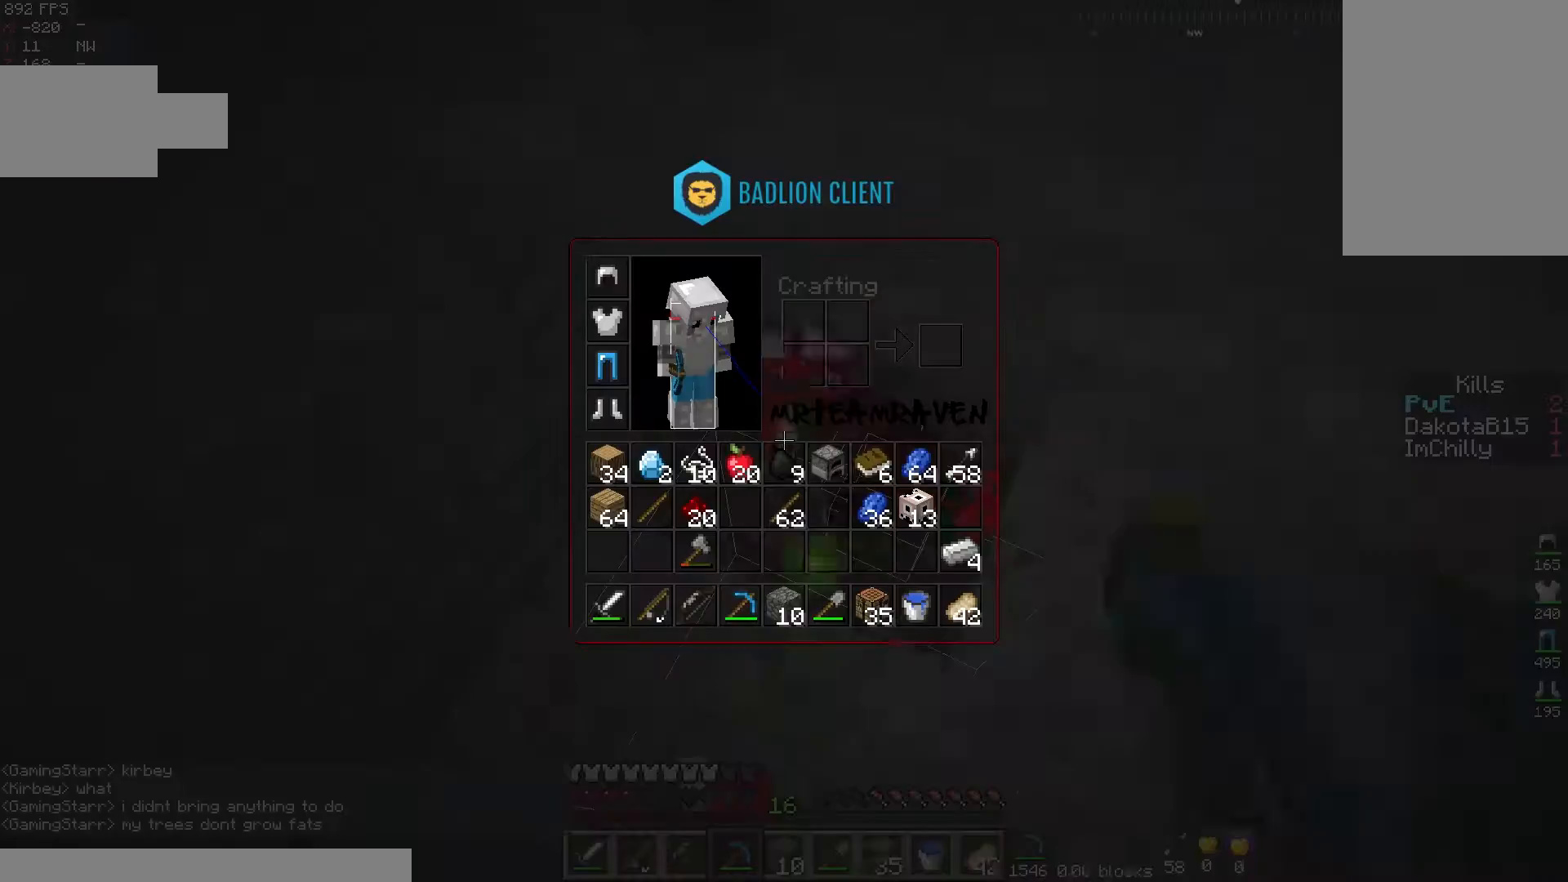
{"keys": [], "mouse": [], "events": [[33, "w", "up"]]}
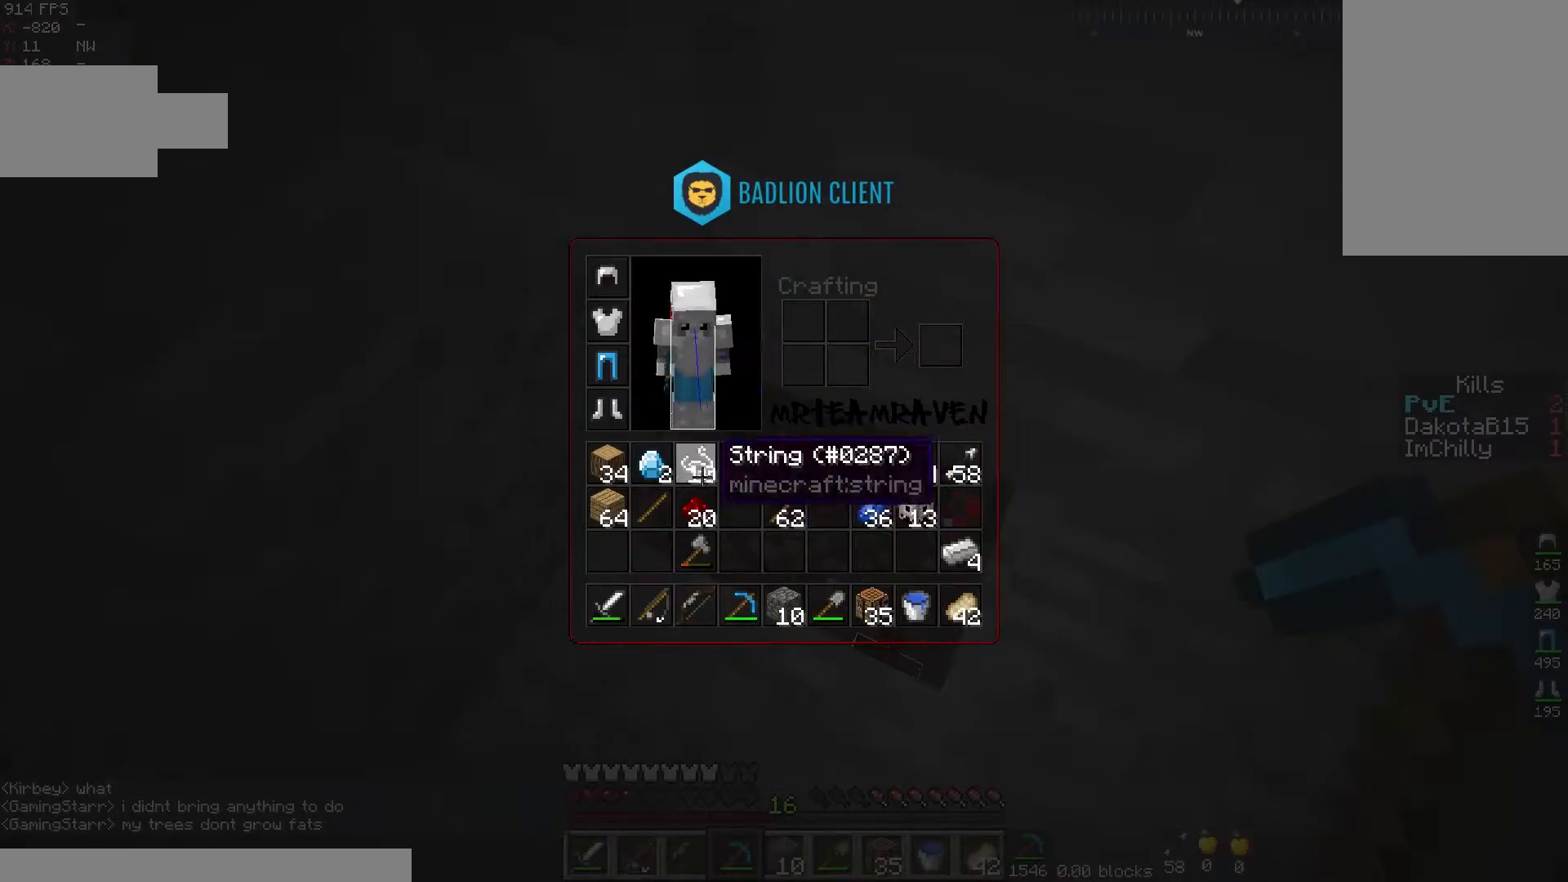
{"keys": ["space"], "mouse": [], "events": [[450, "space", "down"]]}
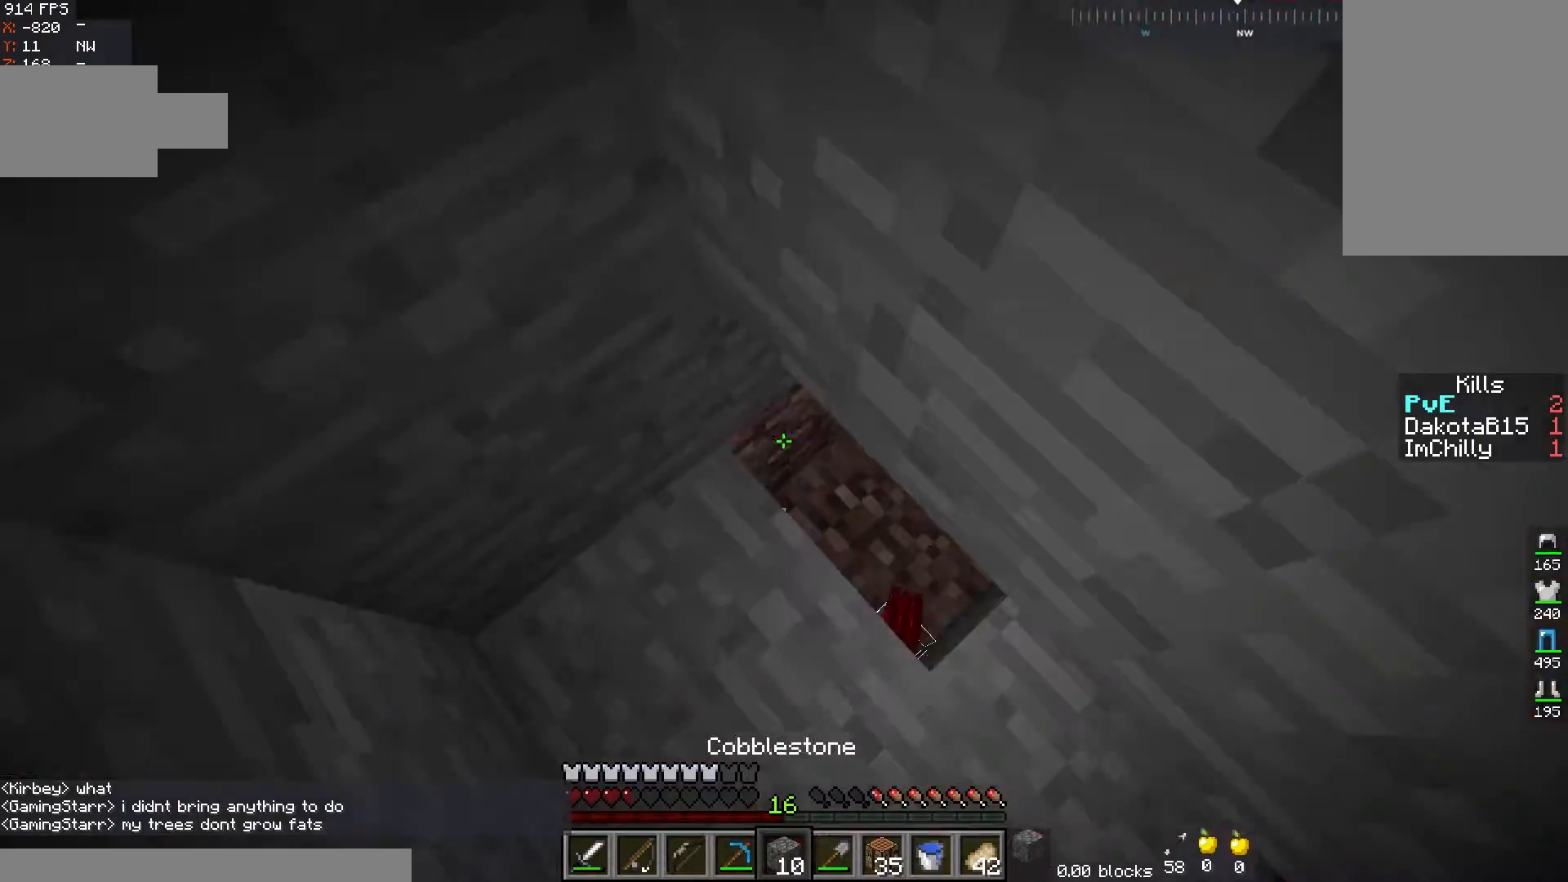
{"keys": ["a", "w"], "mouse": [], "events": [[50, "a", "down"], [150, "mouse_right", "down"], [217, "space", "up"], [350, "w", "down"], [367, "mouse_right", "up"]]}
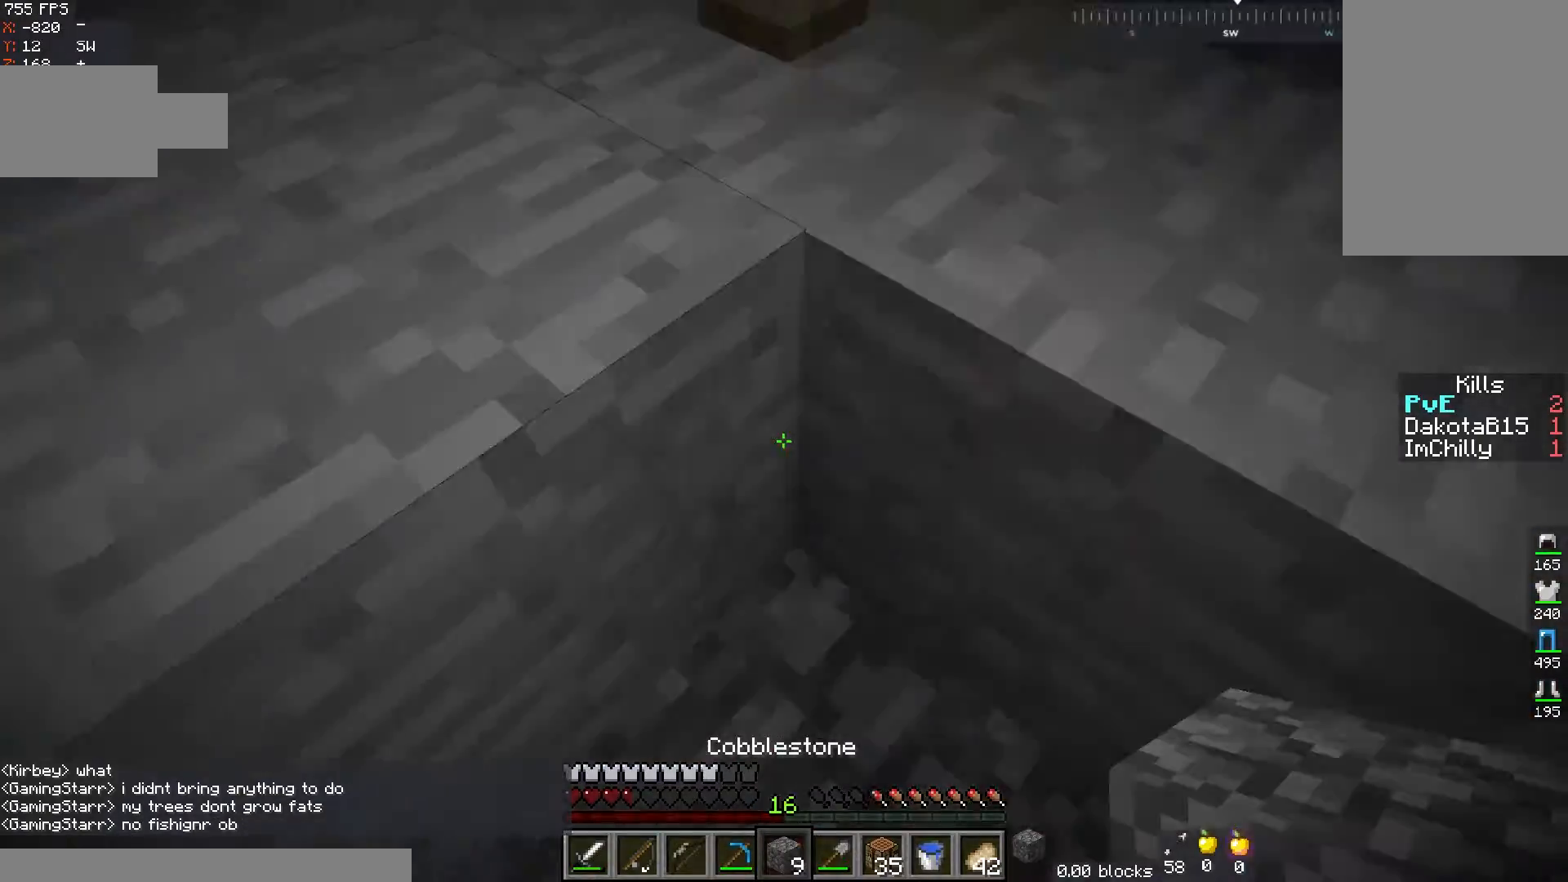
{"keys": ["w"], "mouse": [], "events": [[50, "space", "down"], [67, "a", "up"], [317, "space", "up"], [350, "a", "down"], [483, "a", "up"]]}
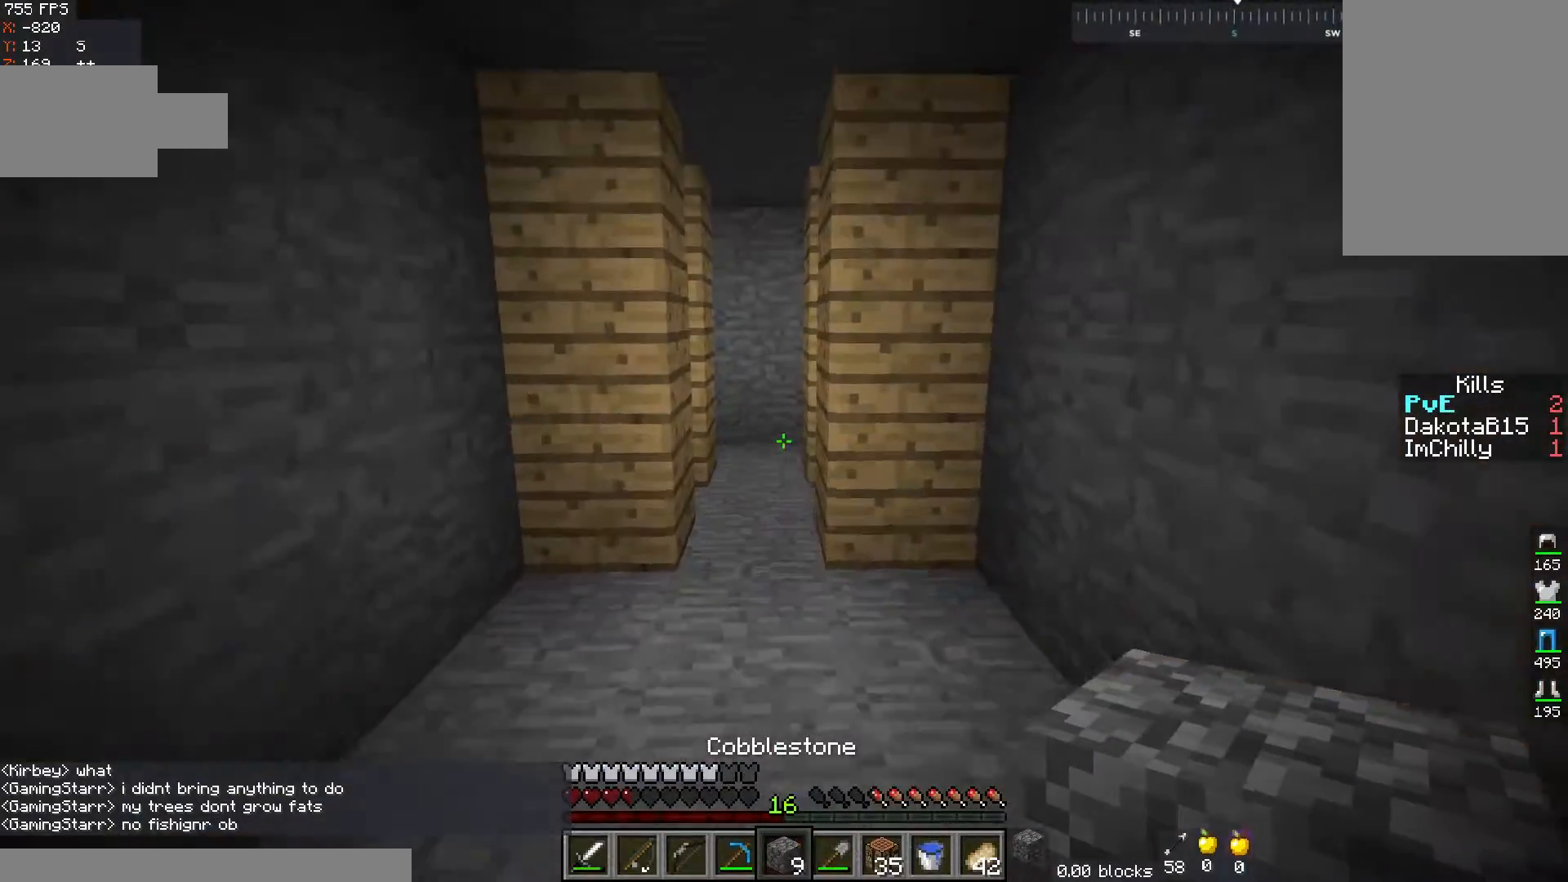
{"keys": ["a", "w"], "mouse": [], "events": [[350, "a", "down"]]}
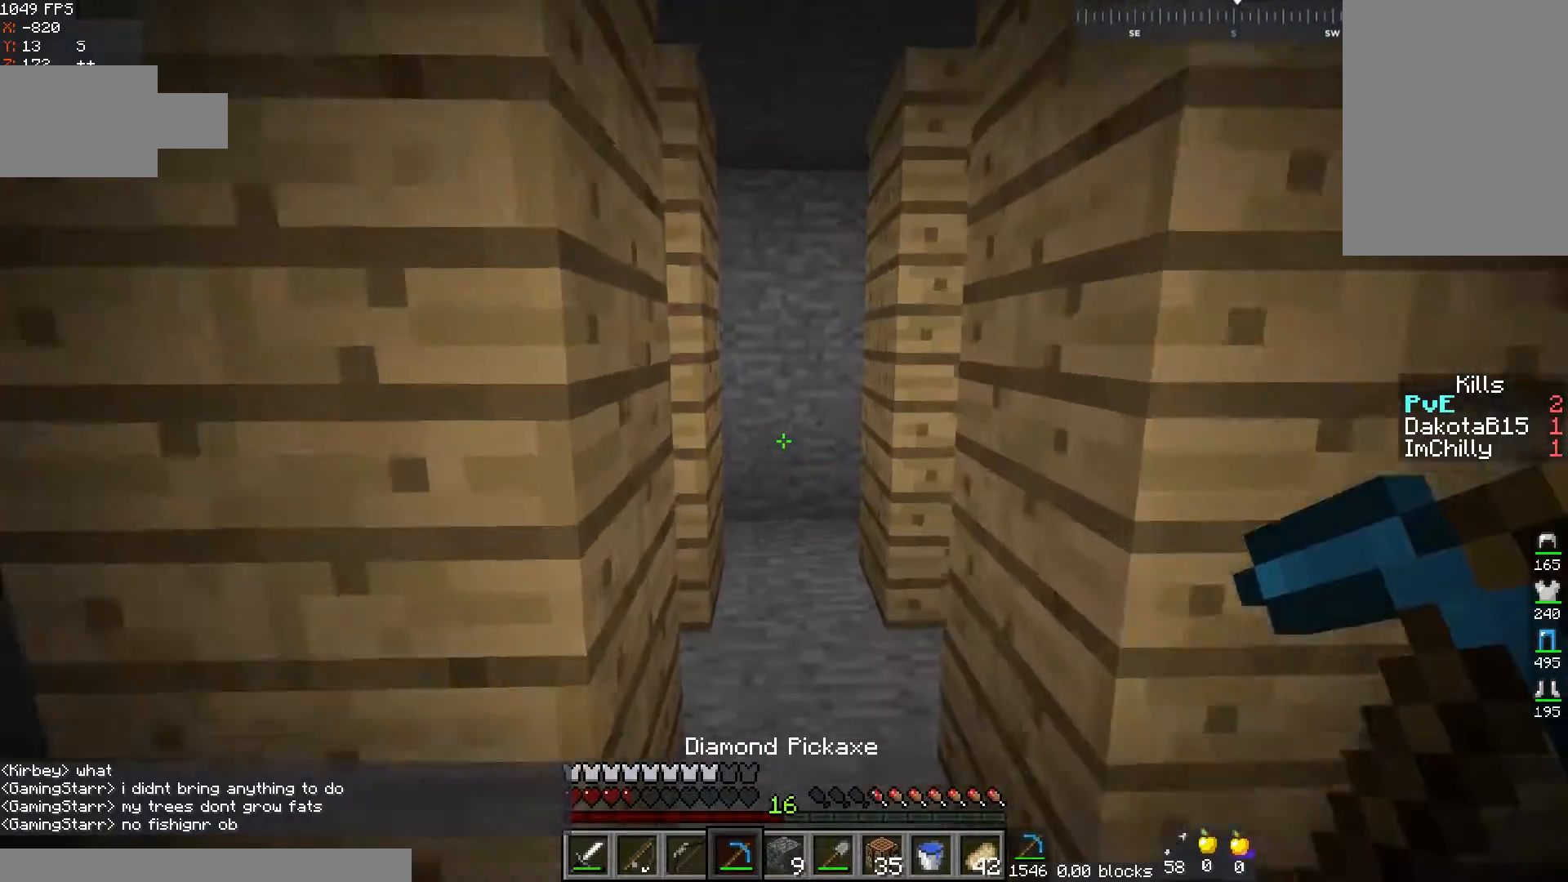
{"keys": ["a", "w"], "mouse": [], "events": [[17, "a", "up"], [200, "a", "down"]]}
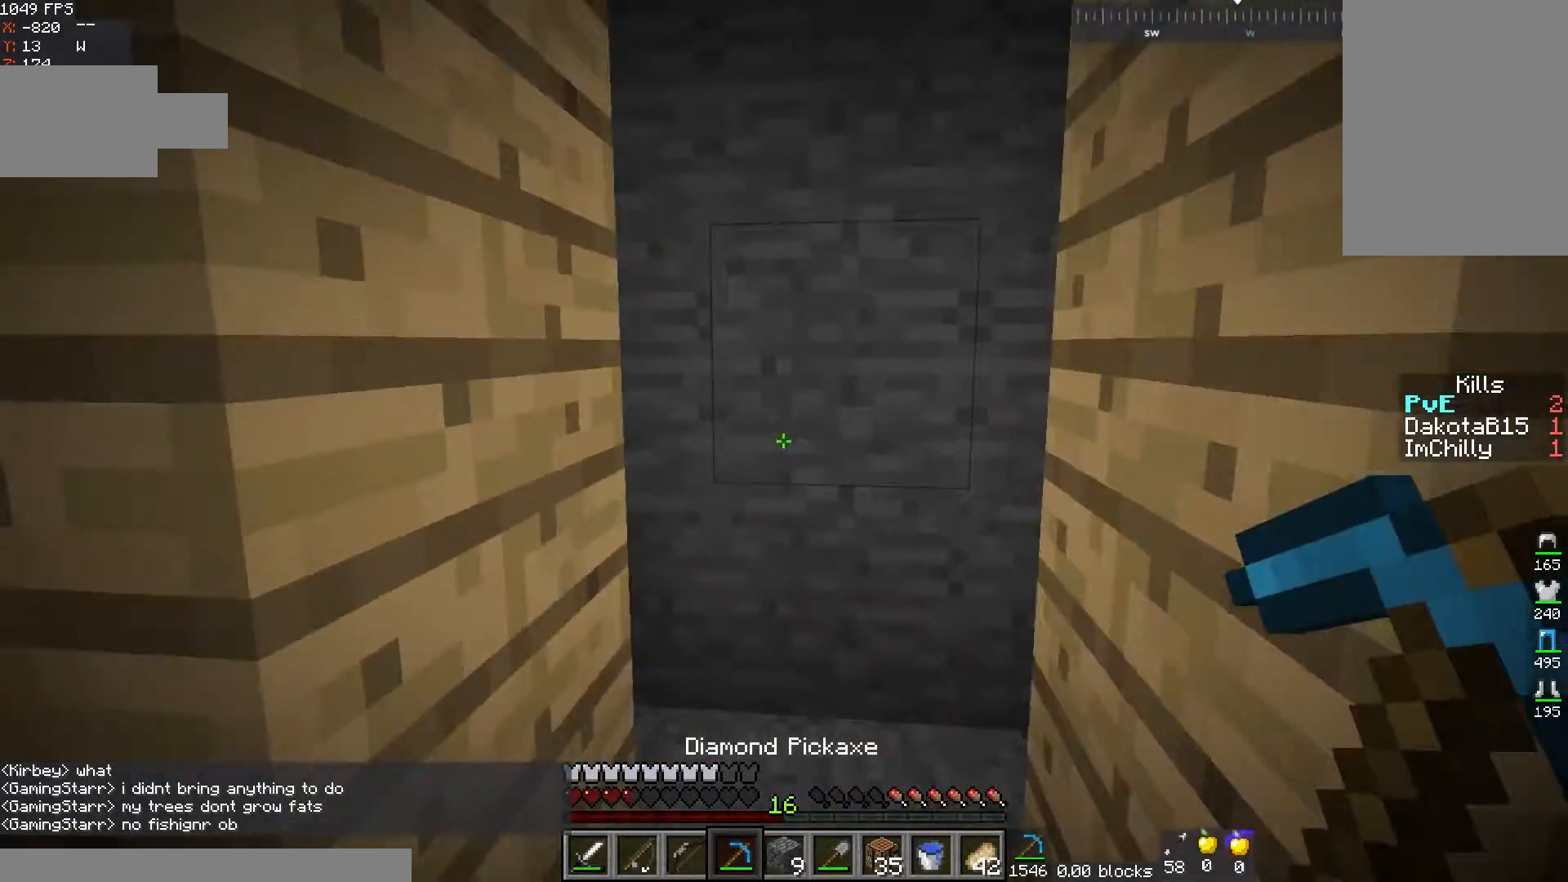
{"keys": ["a", "w"], "mouse": [], "events": [[50, "d", "down"], [67, "a", "up"], [250, "a", "down"], [317, "d", "up"]]}
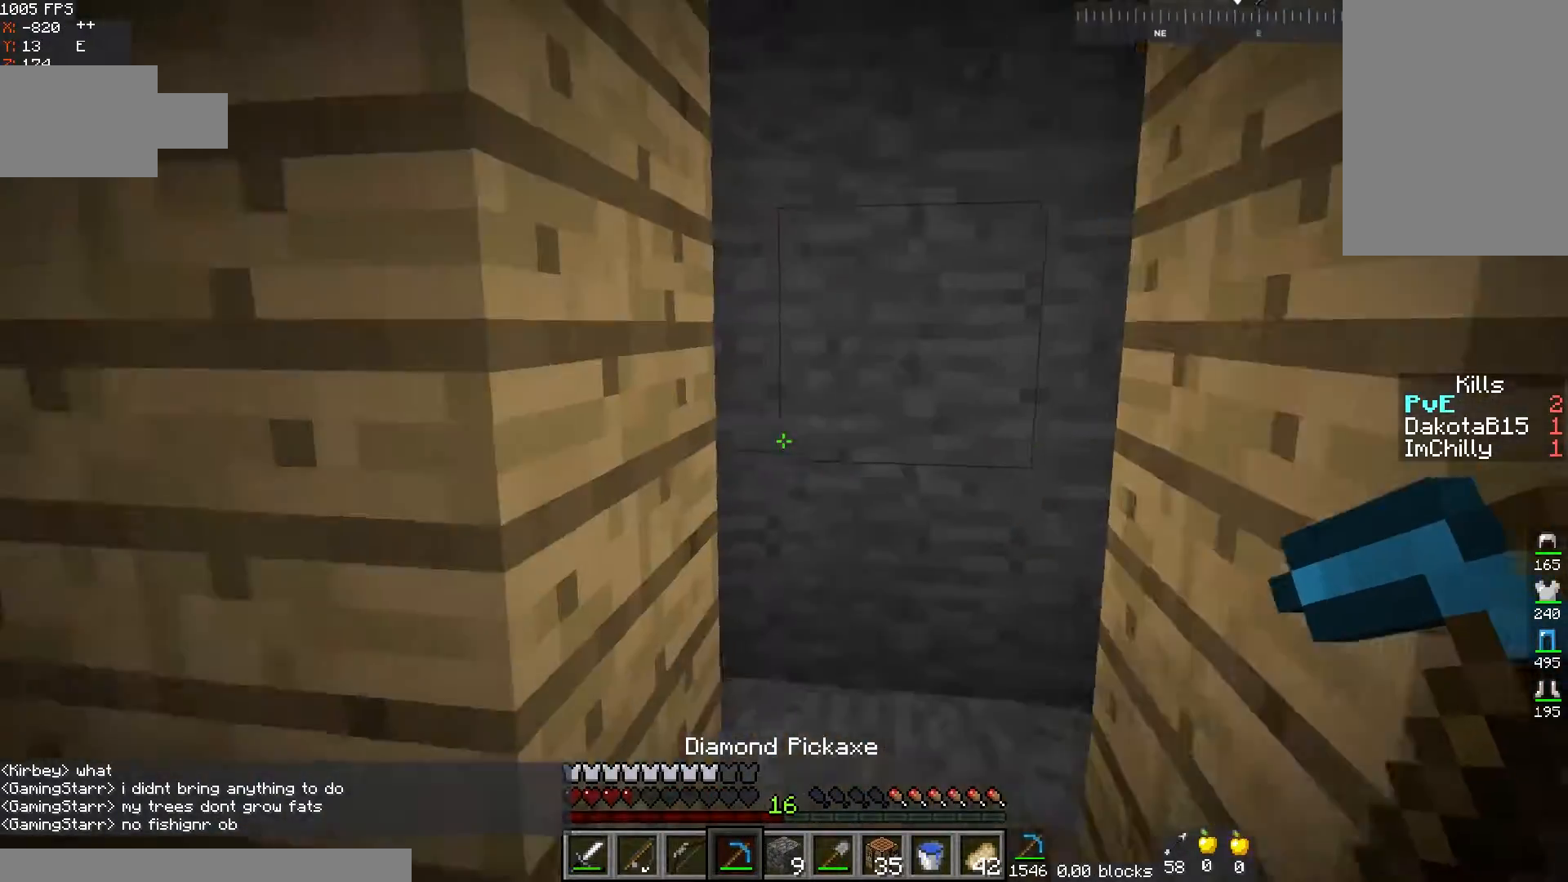
{"keys": ["w"], "mouse": ["left"], "events": [[67, "a", "up"], [100, "mouse_left", "down"], [150, "d", "down"], [317, "d", "up"]]}
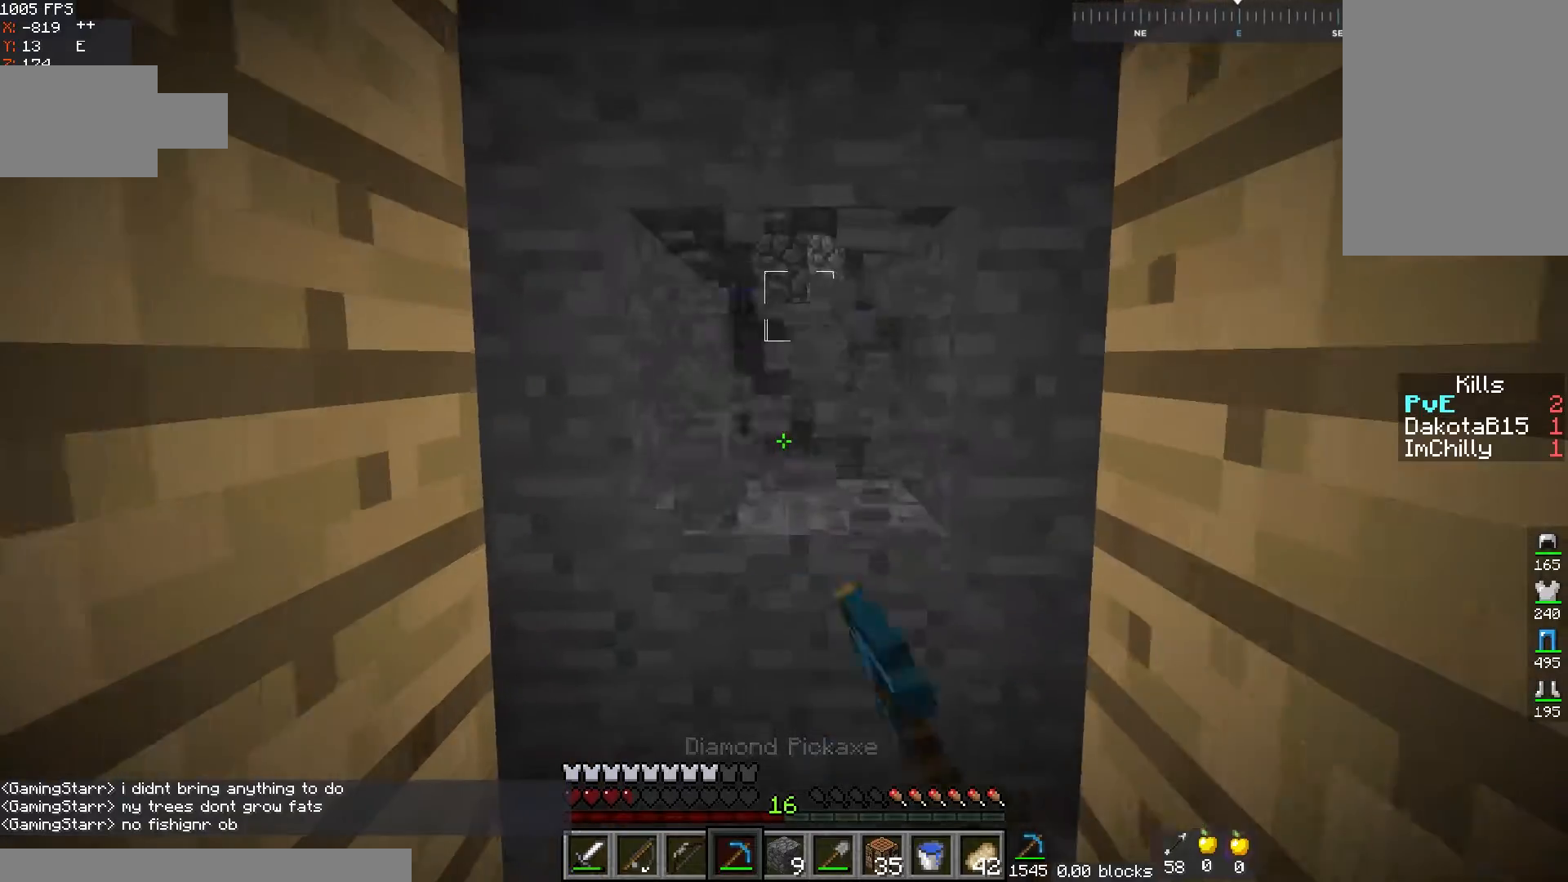
{"keys": ["w"], "mouse": ["left"], "events": []}
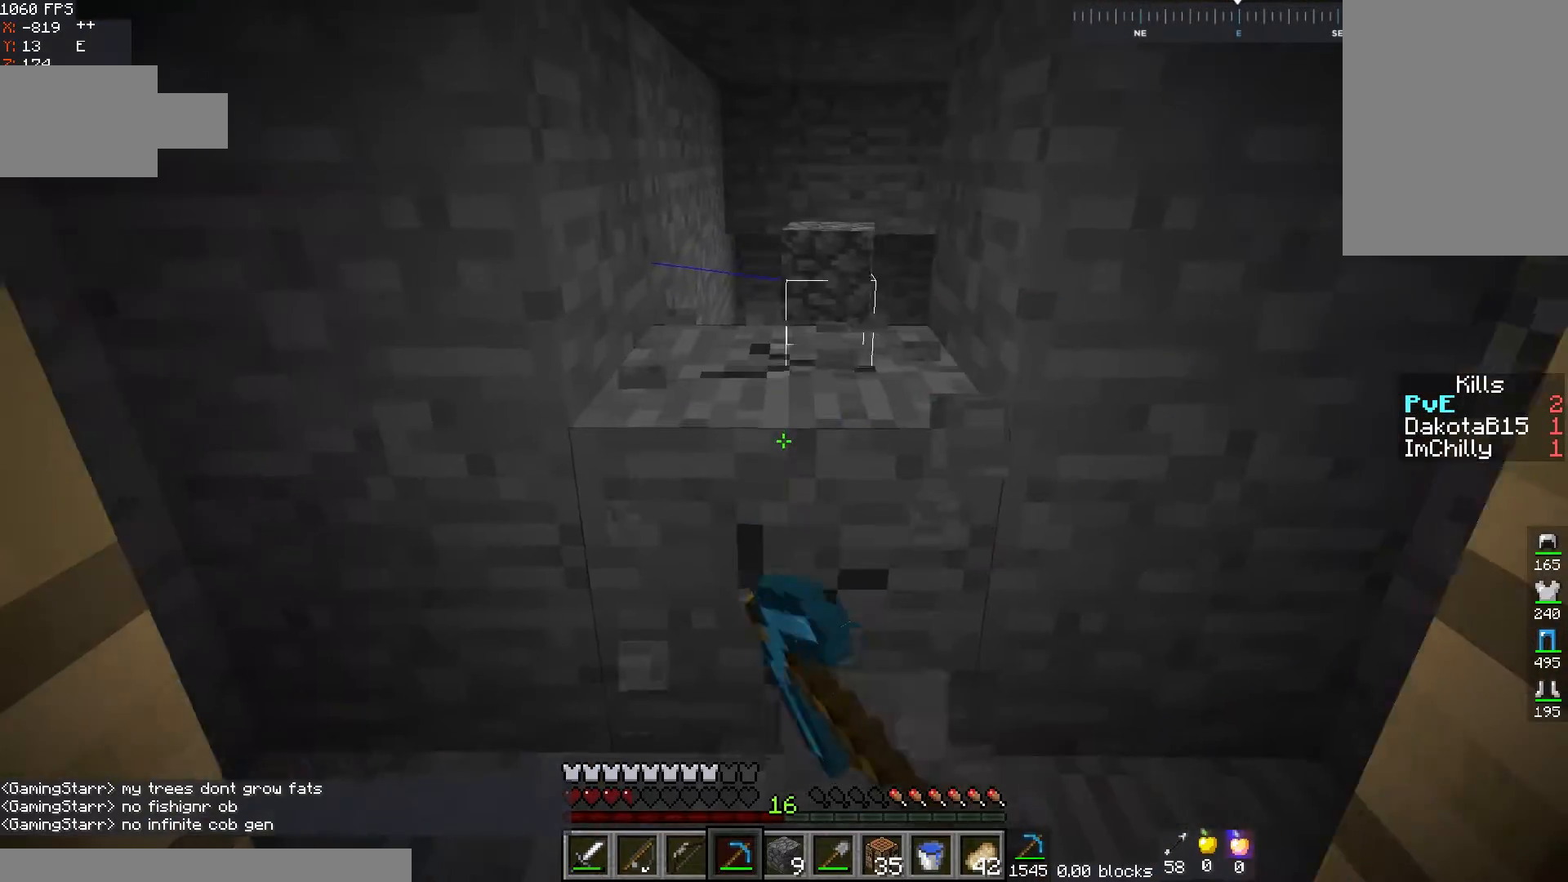
{"keys": ["w"], "mouse": [], "events": [[467, "mouse_left", "up"]]}
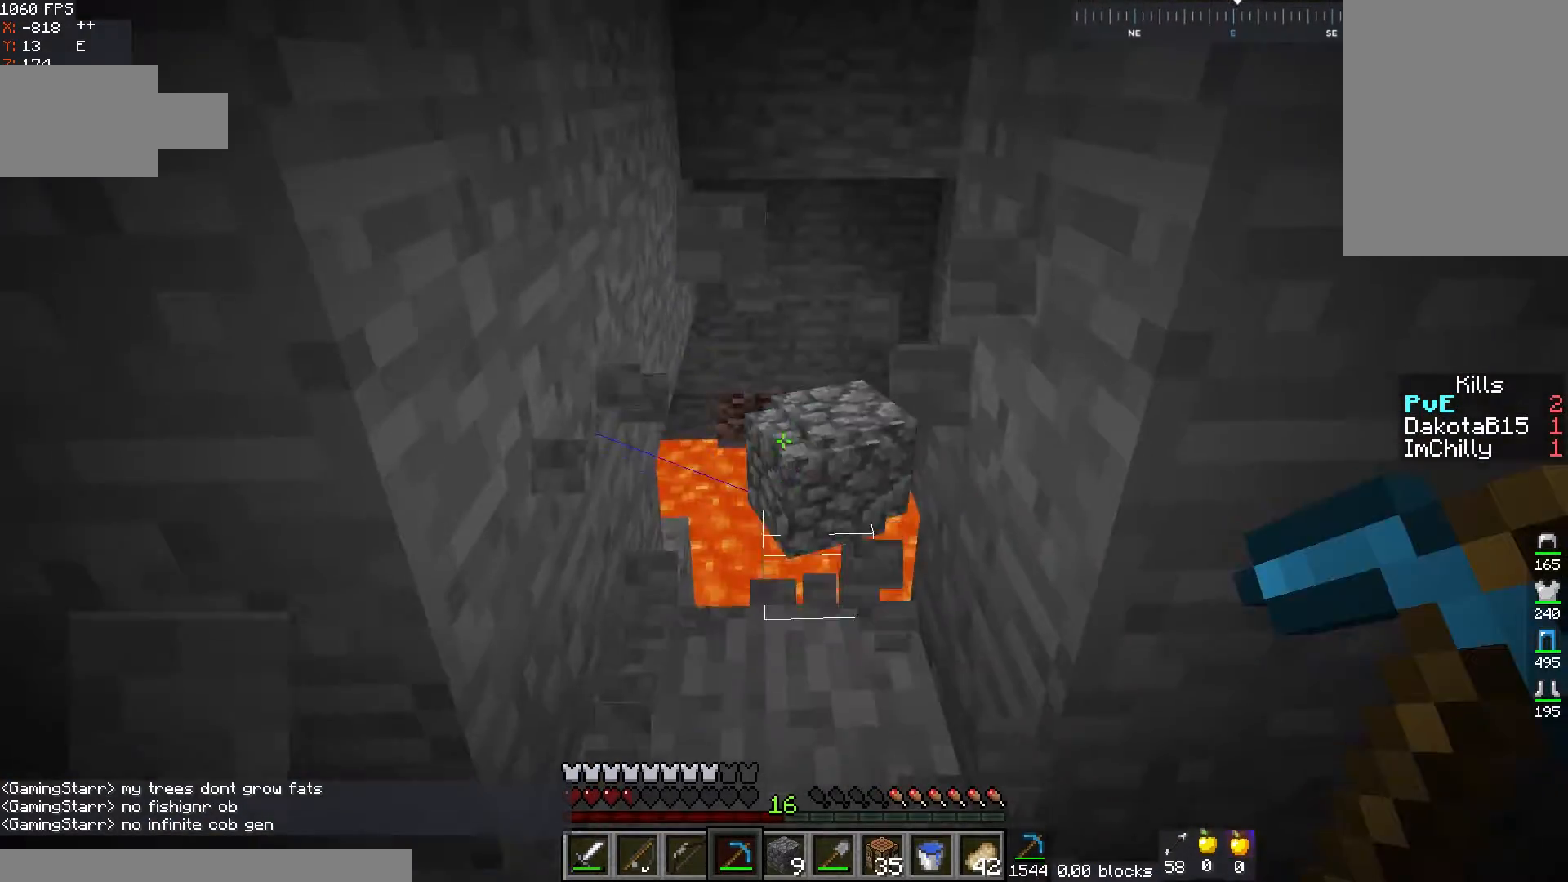
{"keys": ["a", "w"], "mouse": [], "events": [[250, "a", "down"]]}
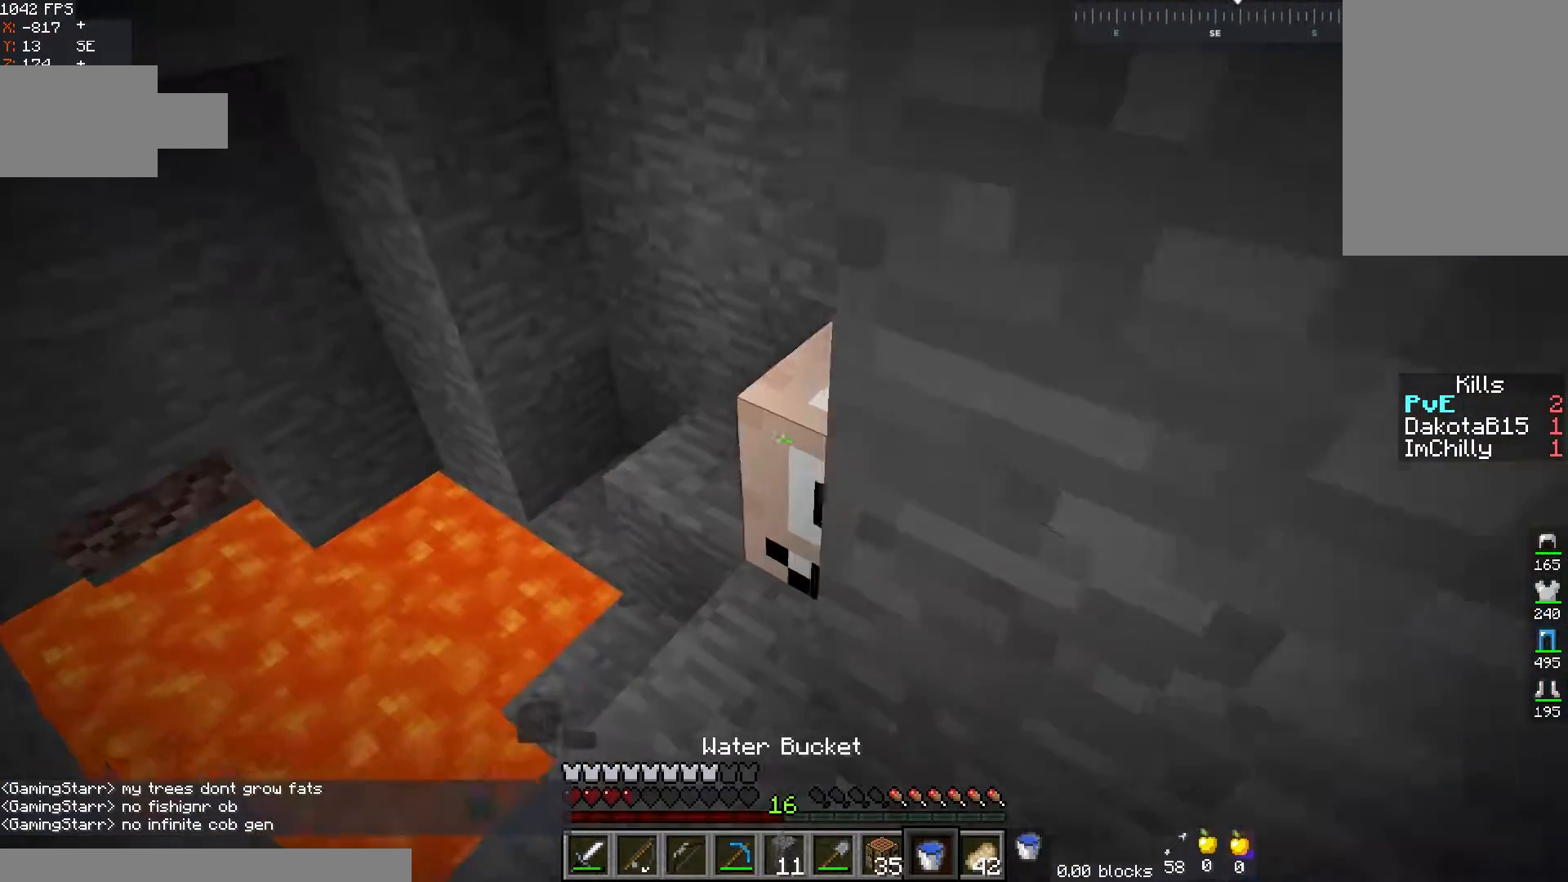
{"keys": ["w"], "mouse": [], "events": [[250, "mouse_right", "down"], [317, "a", "up"], [367, "w", "up"], [417, "mouse_right", "up"], [500, "w", "down"]]}
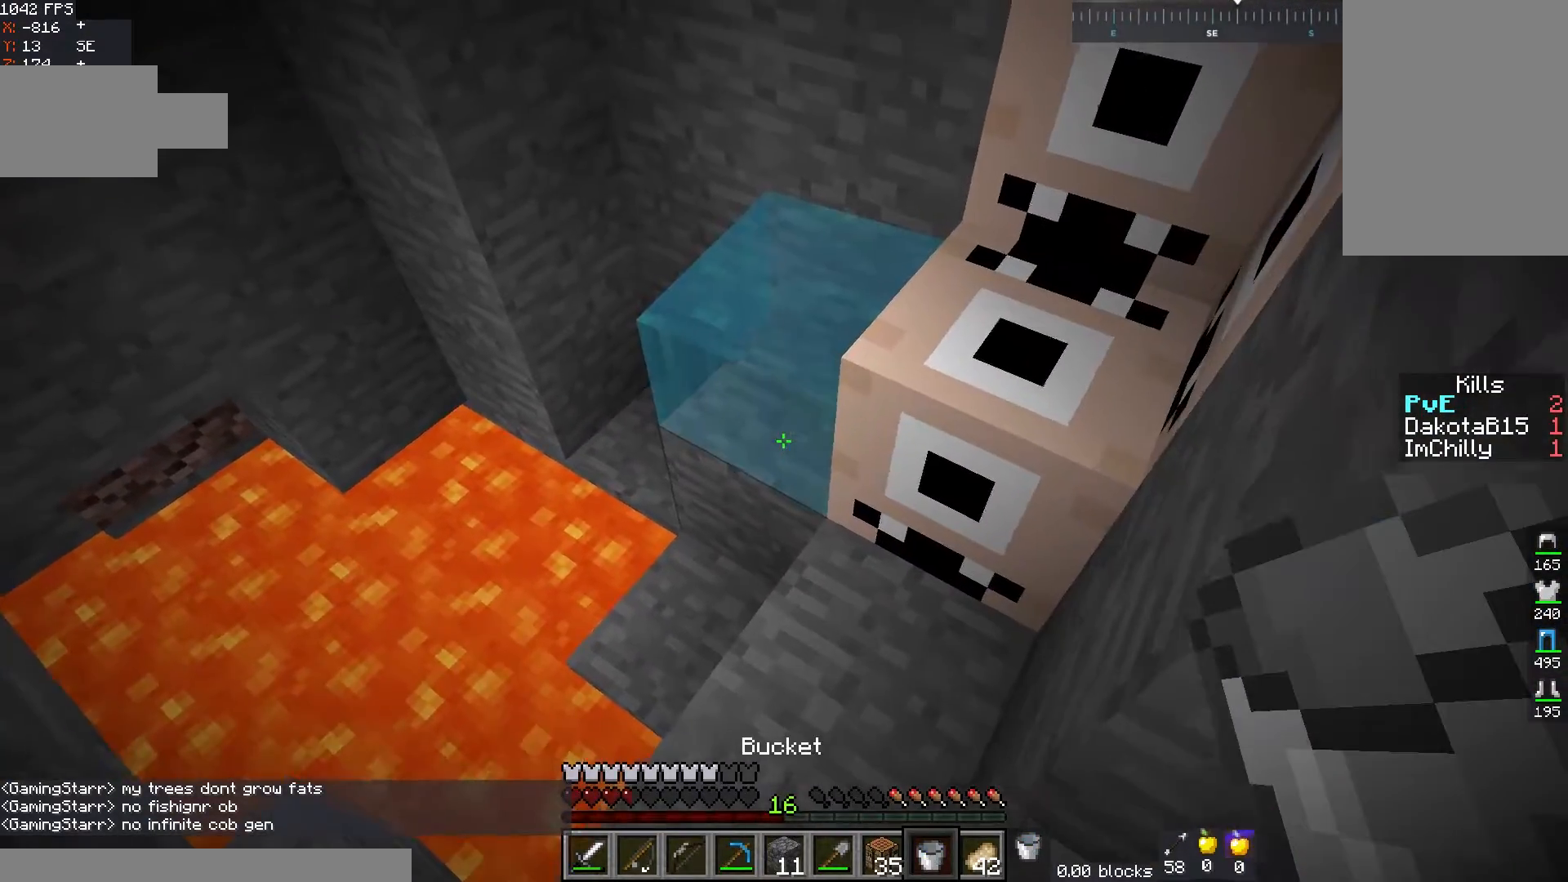
{"keys": ["a", "w"], "mouse": ["right"], "events": [[350, "a", "down"], [500, "mouse_right", "down"]]}
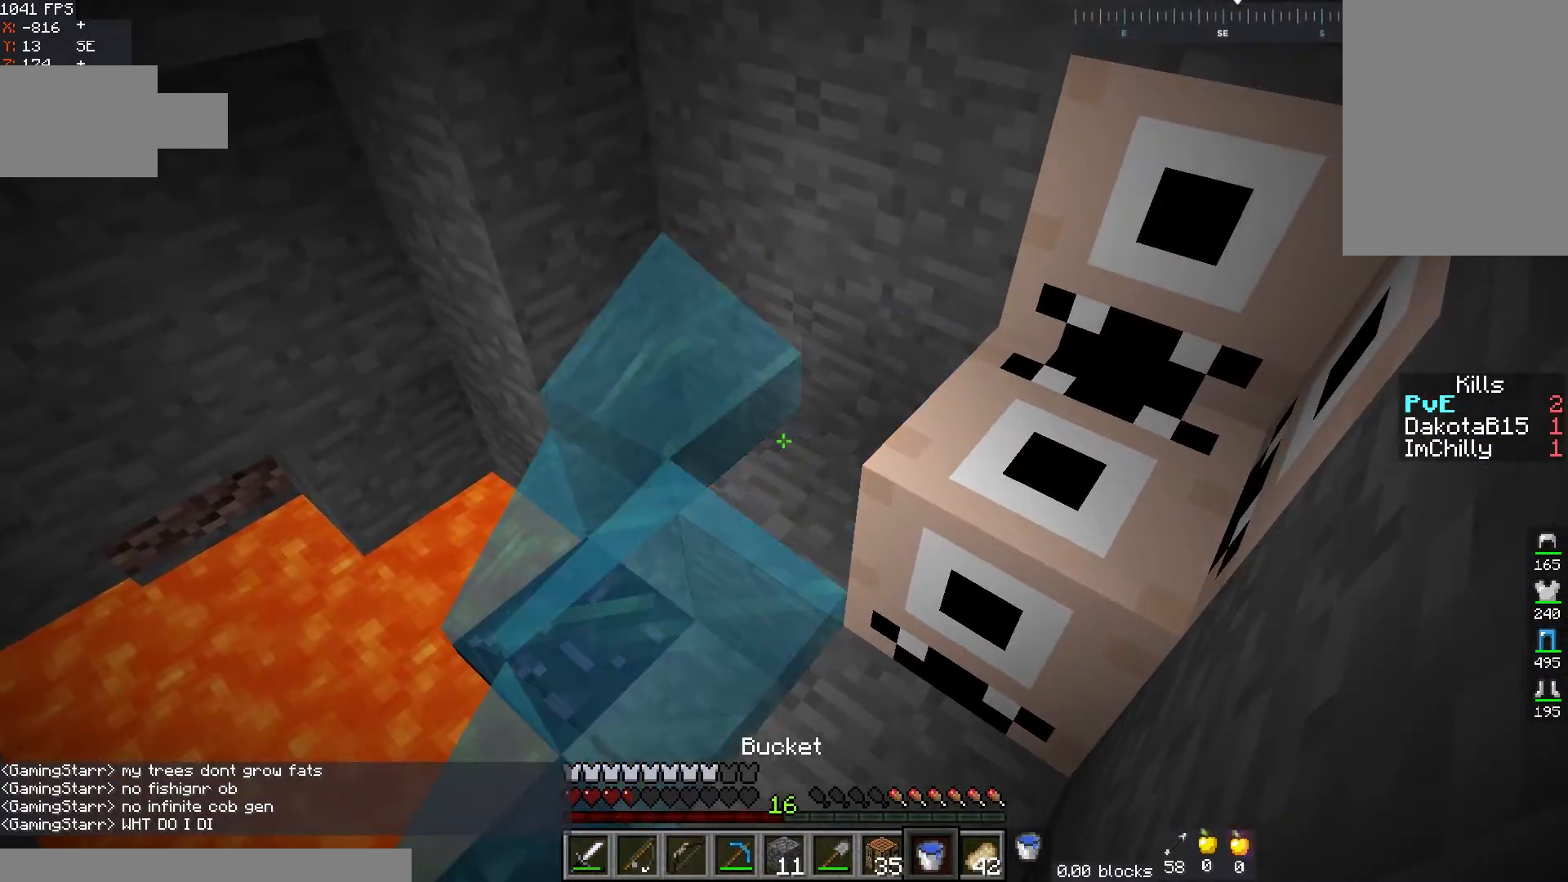
{"keys": [], "mouse": [], "events": [[167, "mouse_right", "up"], [267, "a", "up"], [267, "w", "up"]]}
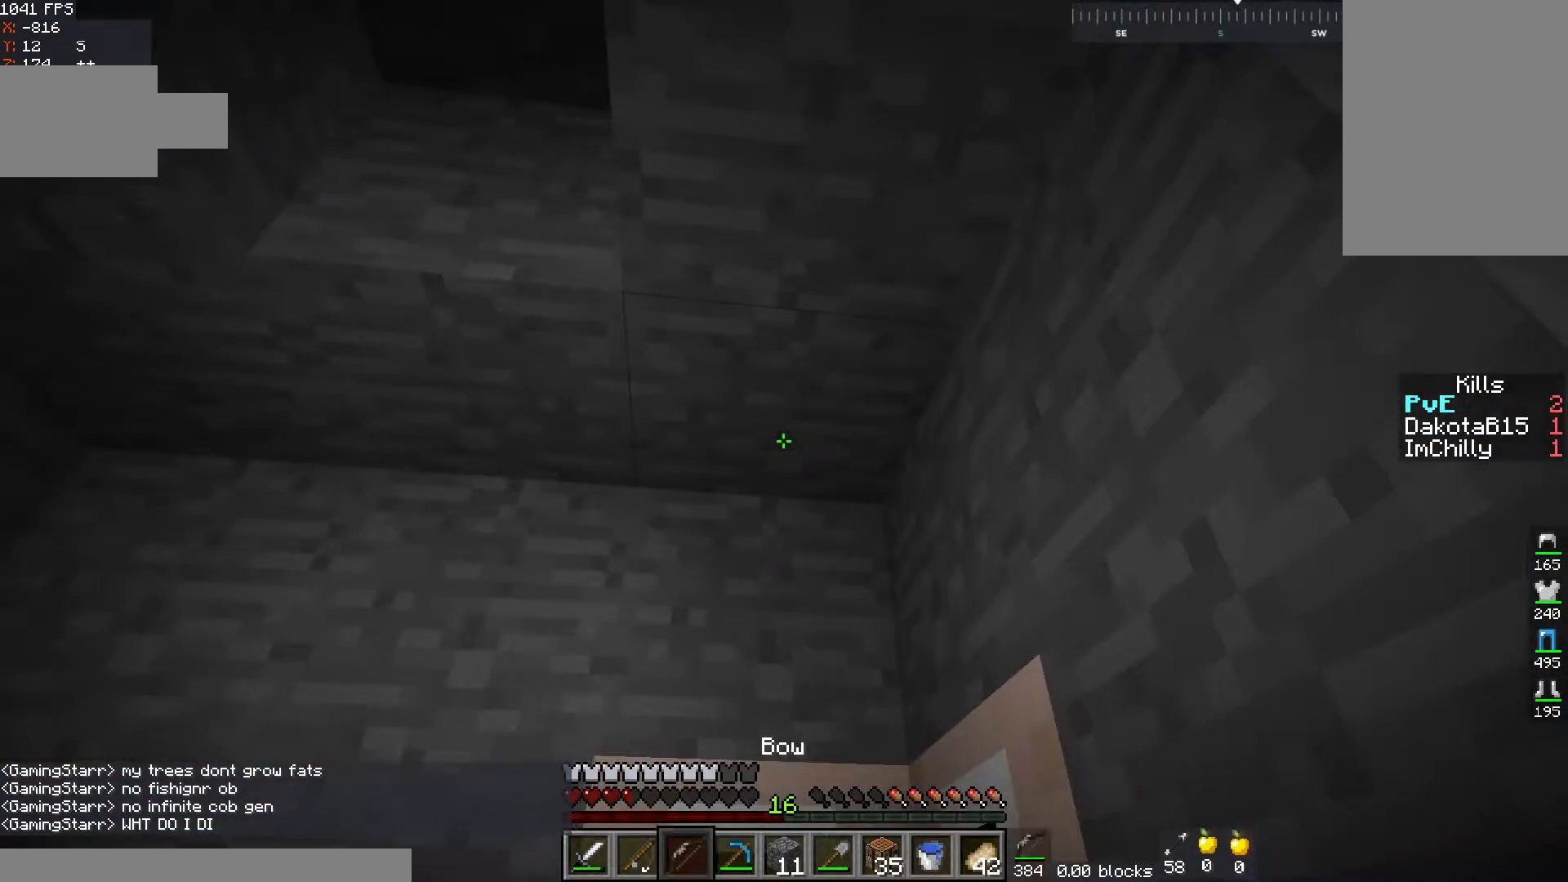
{"keys": ["d"], "mouse": [], "events": [[250, "d", "down"]]}
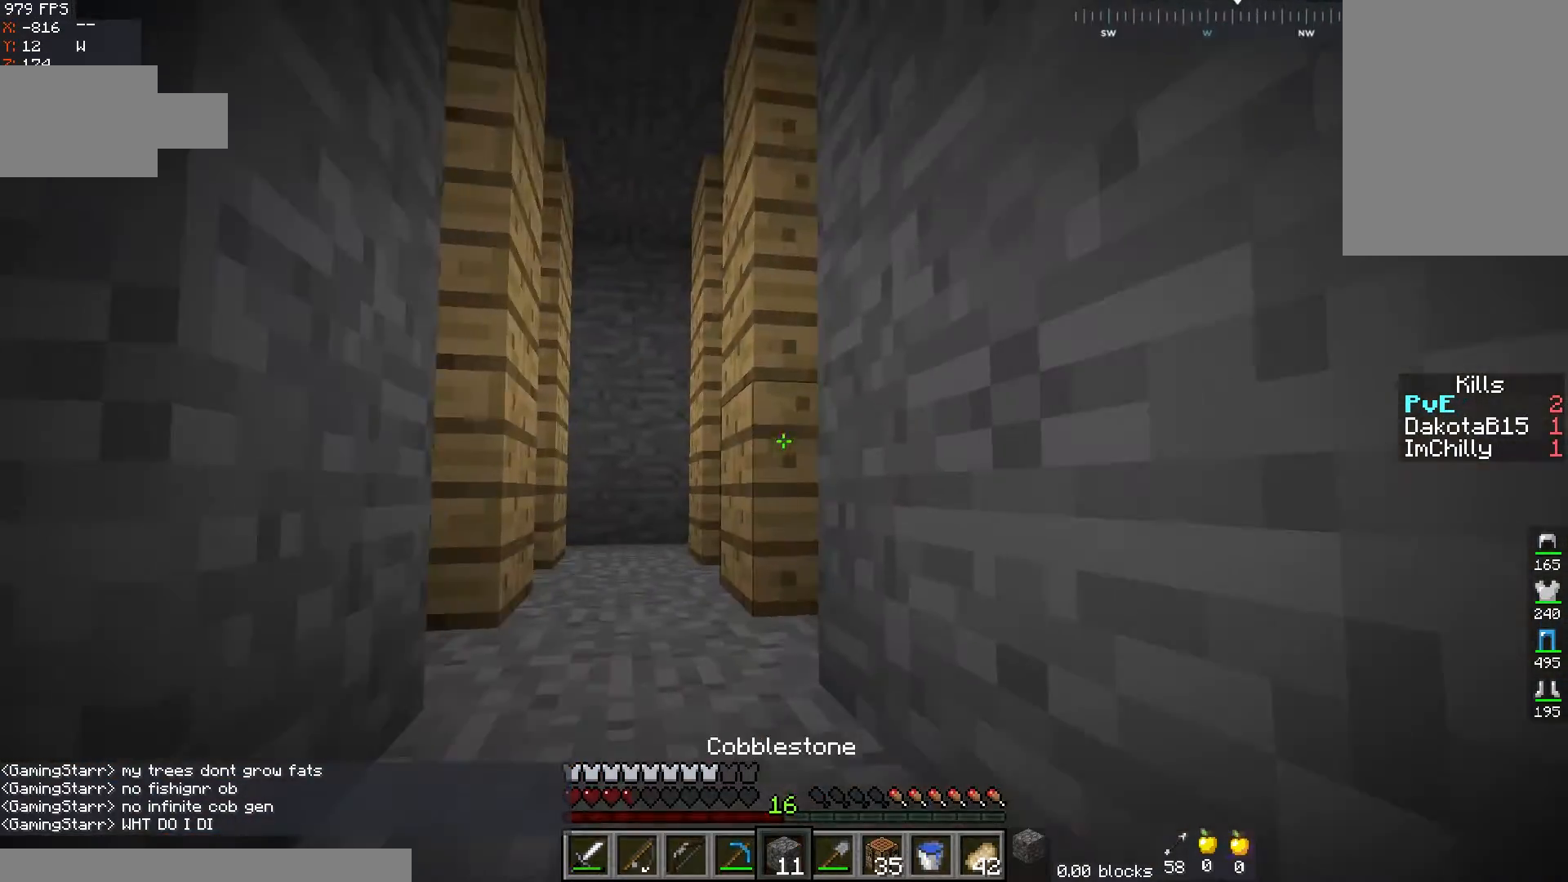
{"keys": ["a", "s"], "mouse": [], "events": [[100, "a", "down"], [117, "d", "up"], [350, "s", "down"]]}
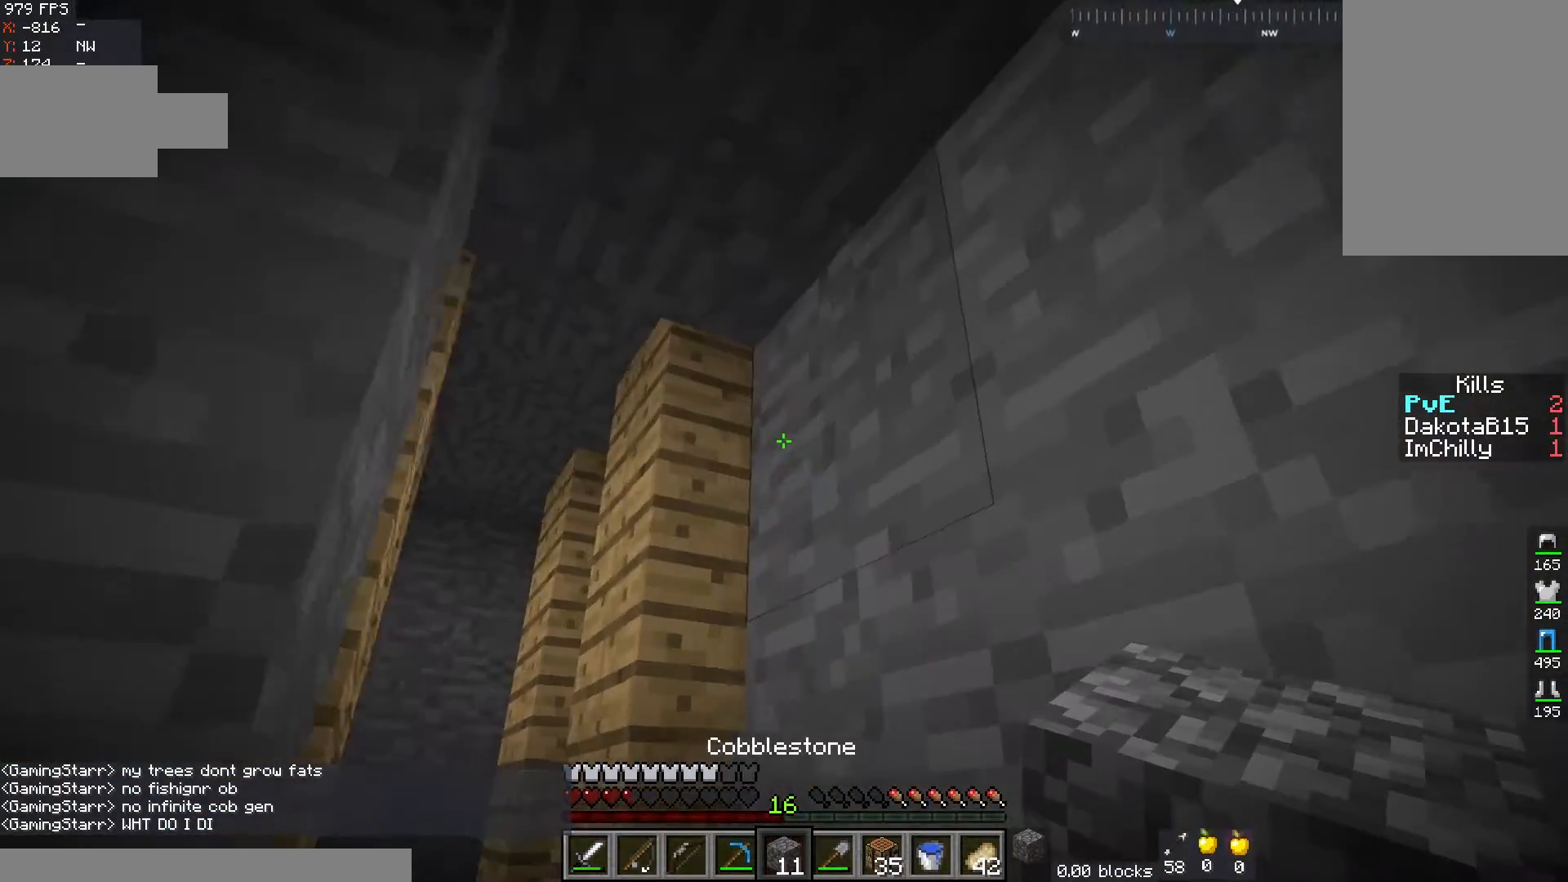
{"keys": ["a", "d", "s"], "mouse": [], "events": [[100, "mouse_right", "down"], [367, "mouse_right", "up"], [450, "d", "down"]]}
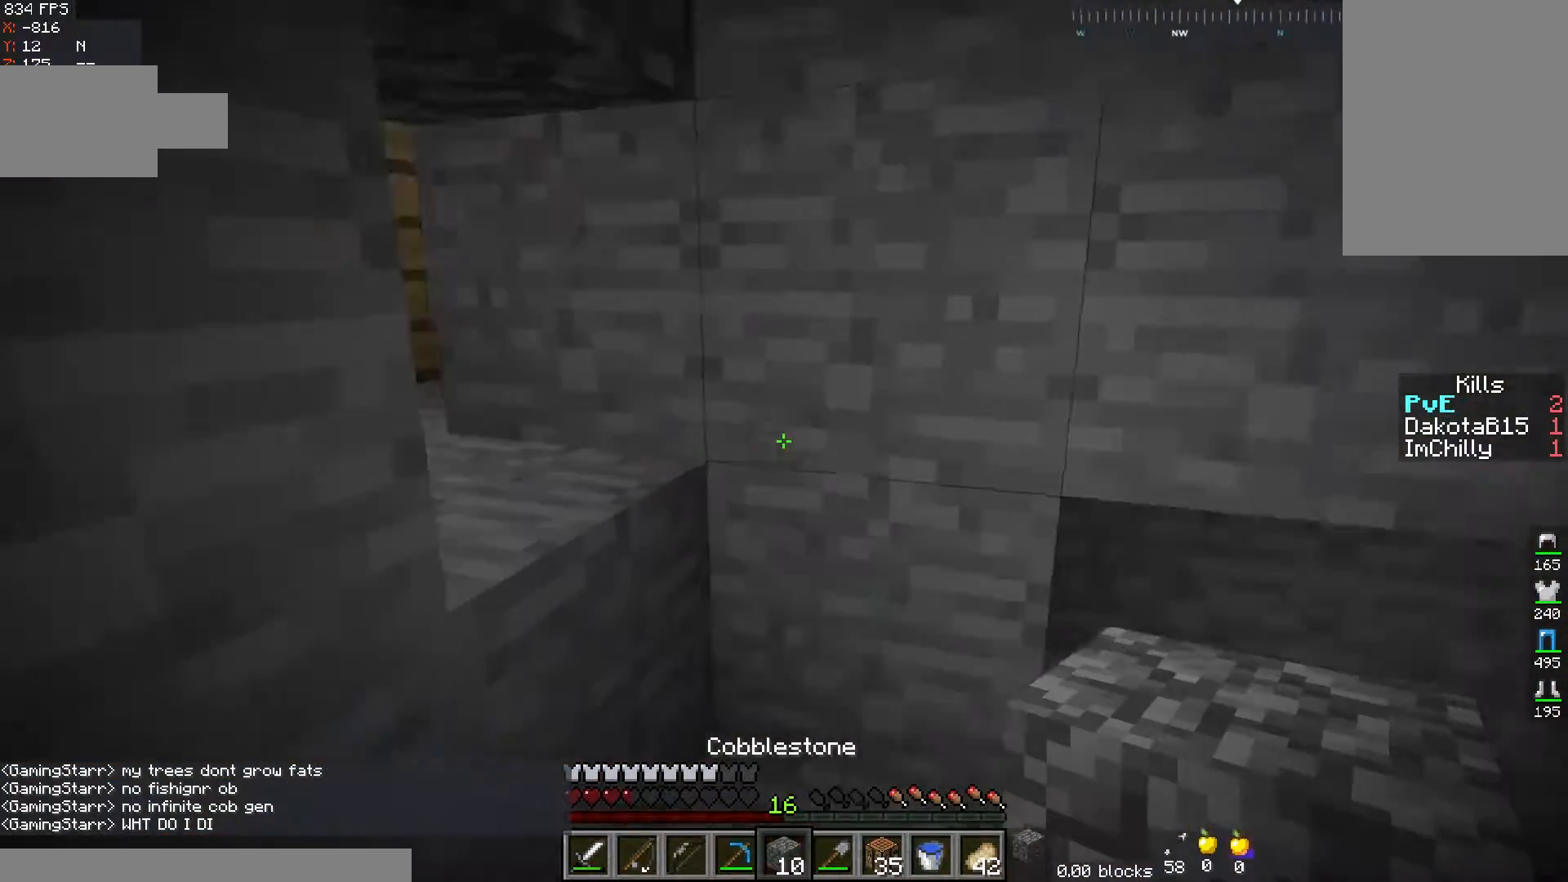
{"keys": ["d"], "mouse": [], "events": [[17, "a", "up"], [117, "s", "up"], [250, "mouse_right", "down"], [417, "mouse_right", "up"]]}
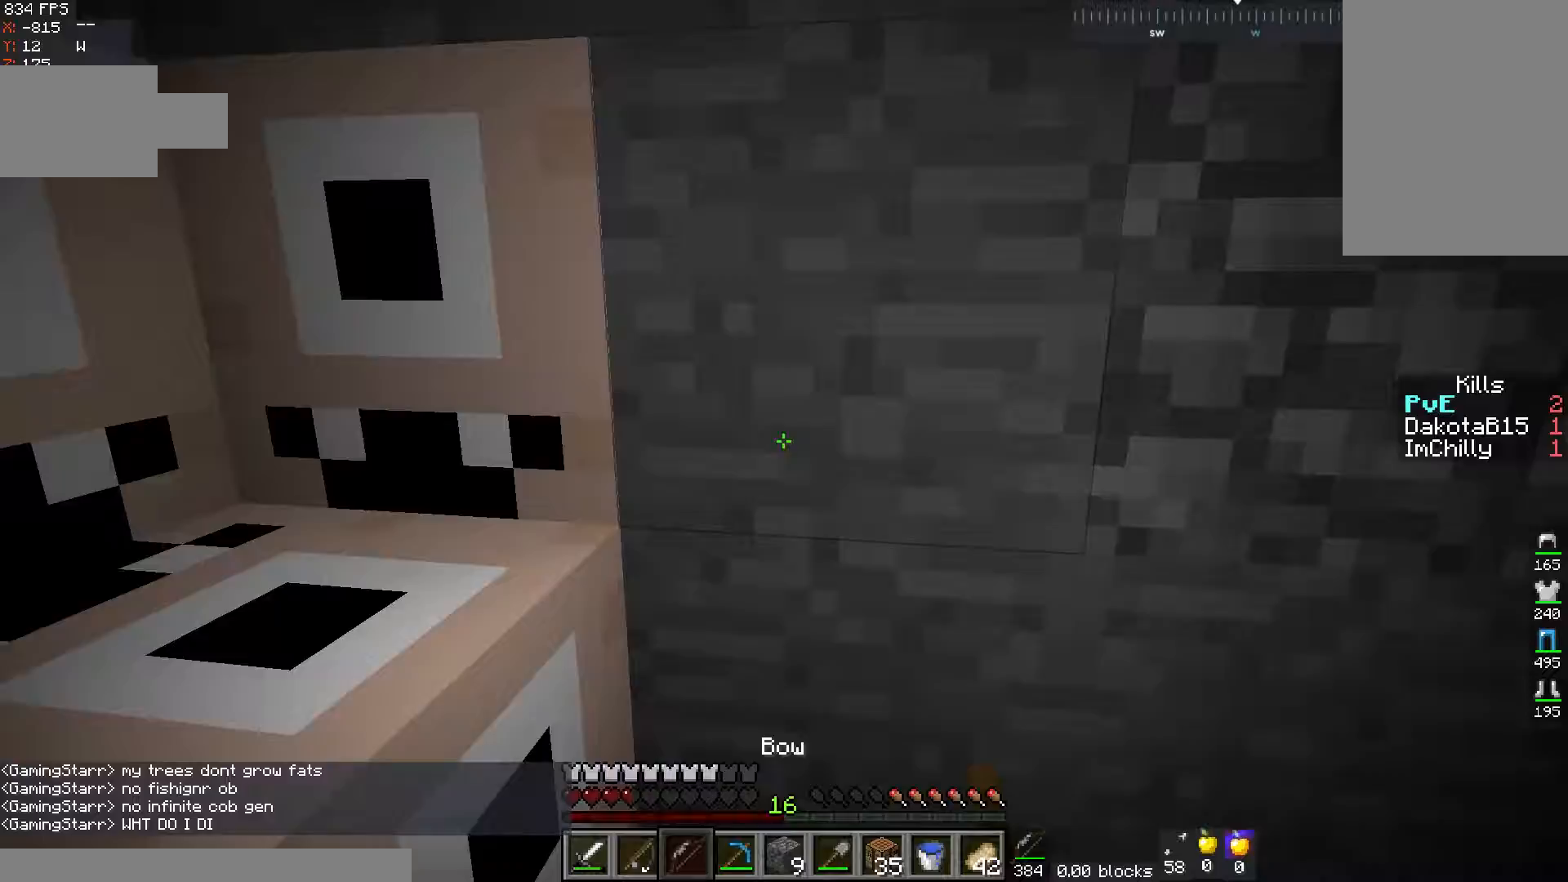
{"keys": ["d"], "mouse": ["left"], "events": [[100, "mouse_left", "down"]]}
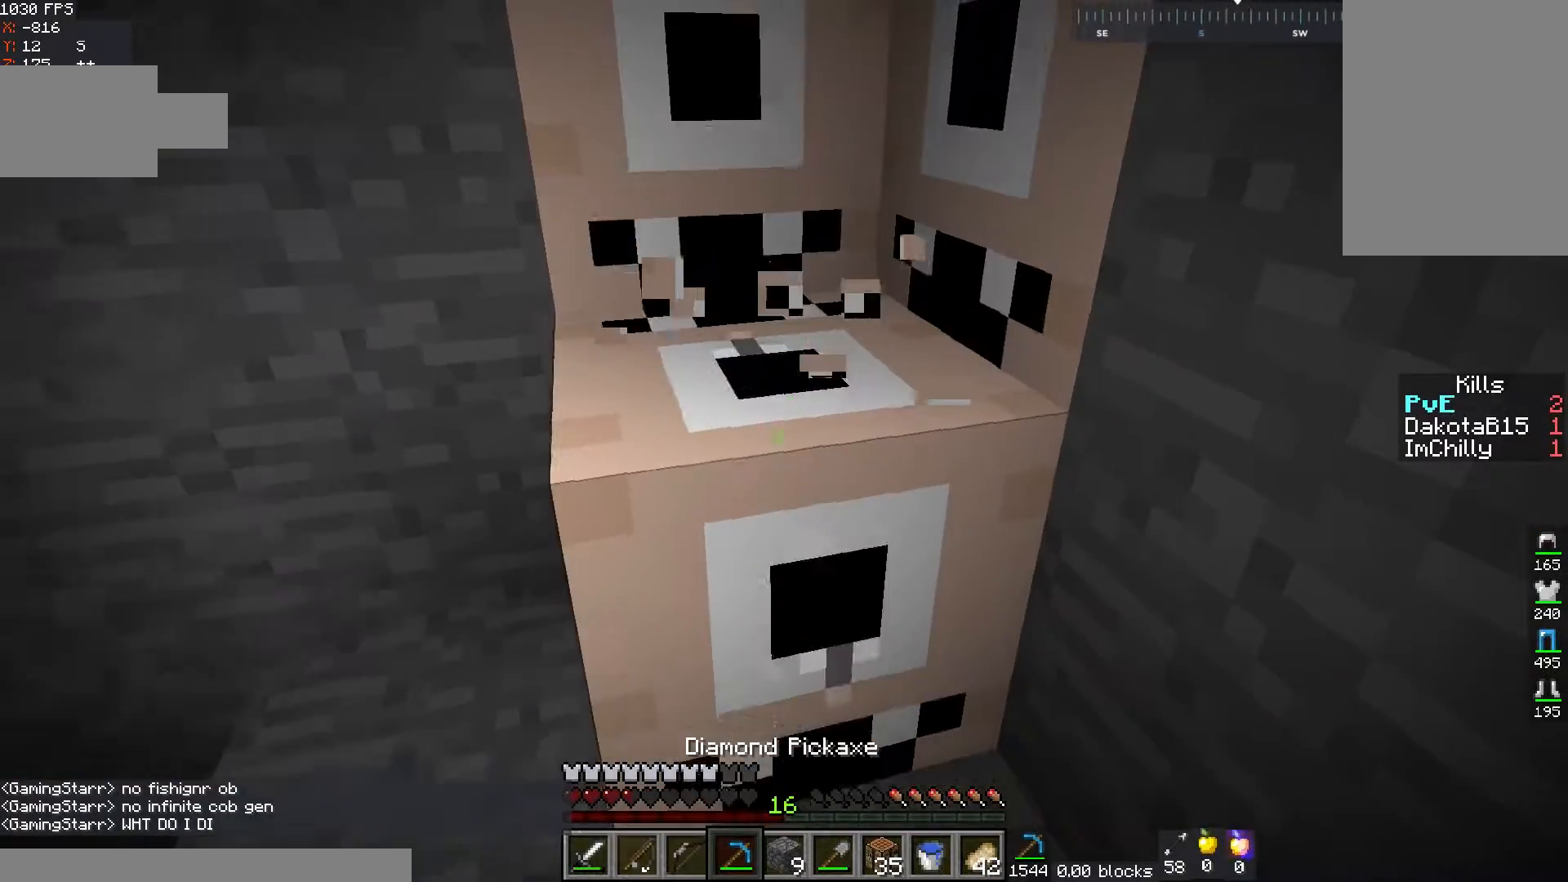
{"keys": [], "mouse": ["left"], "events": [[50, "s", "down"], [117, "d", "up"], [367, "s", "up"]]}
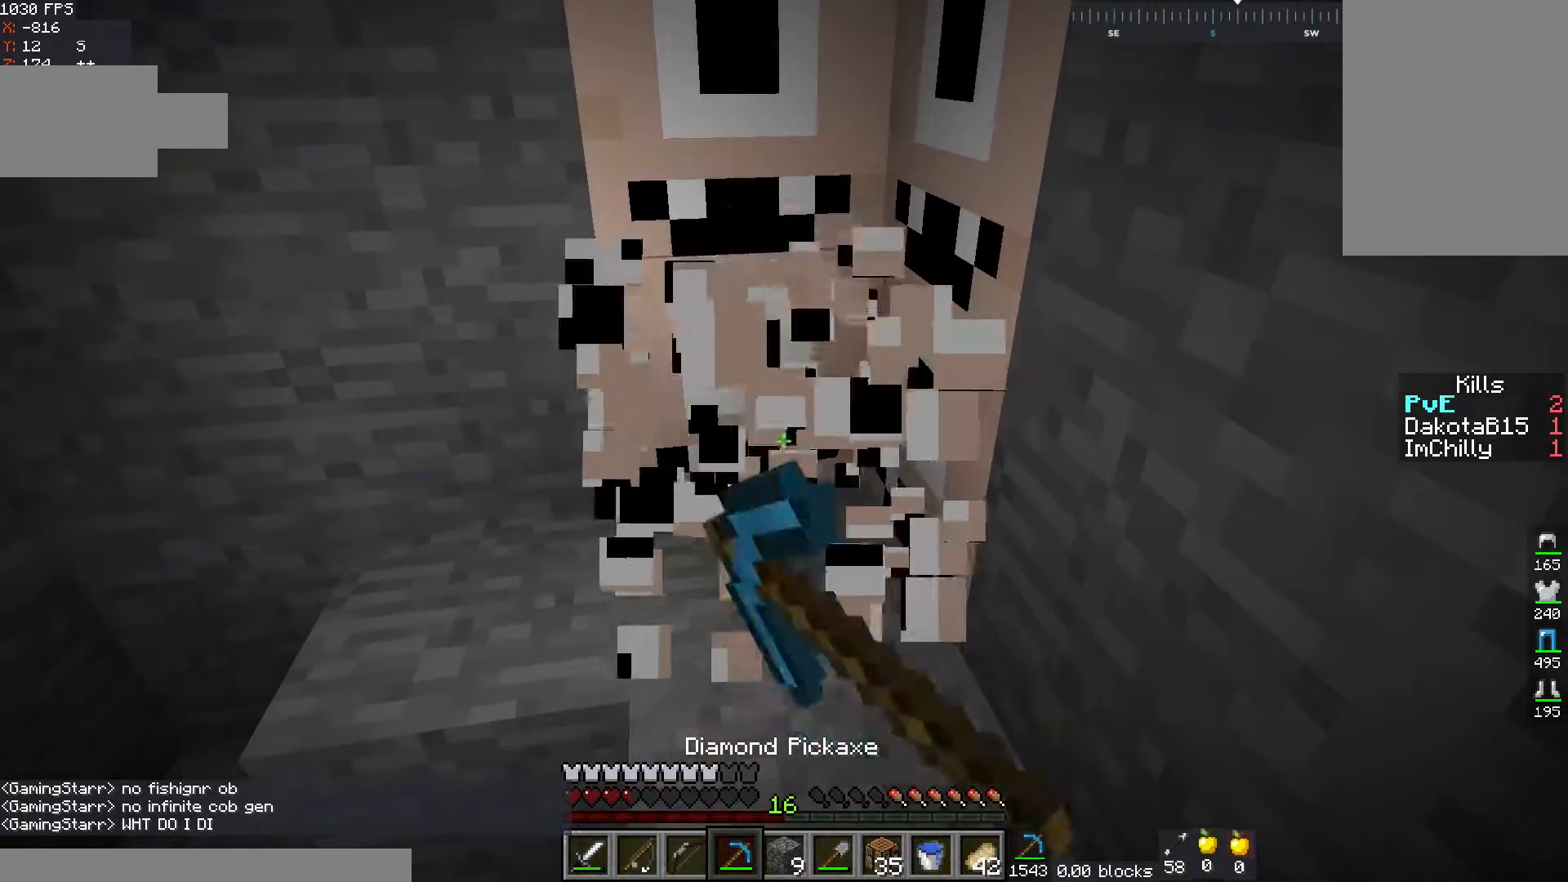
{"keys": [], "mouse": ["left"], "events": []}
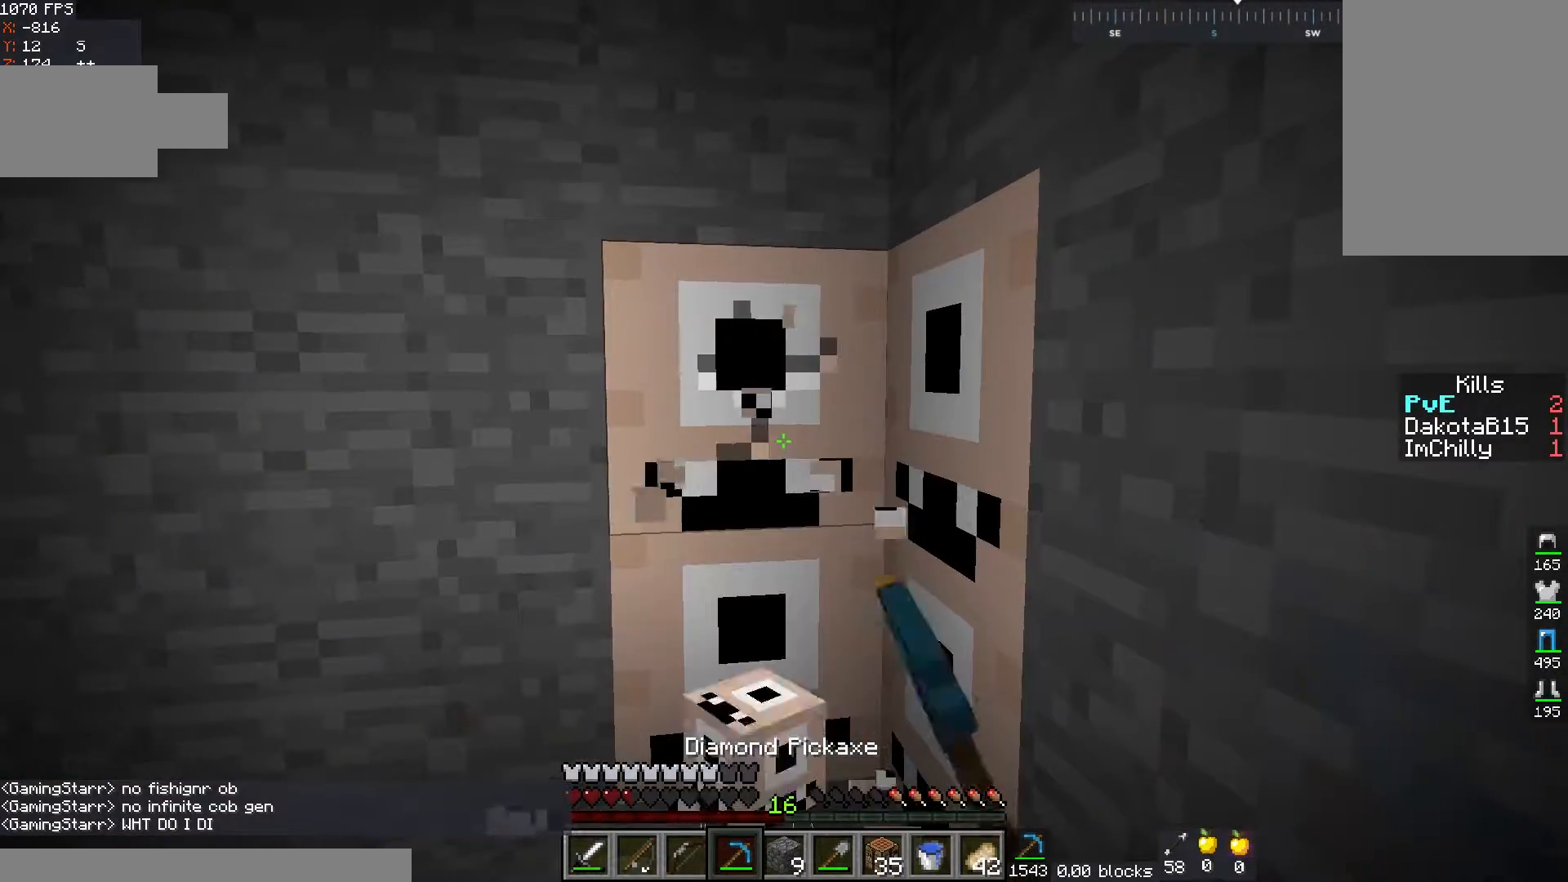
{"keys": ["a", "w"], "mouse": ["left"], "events": [[50, "w", "down"], [150, "a", "down"]]}
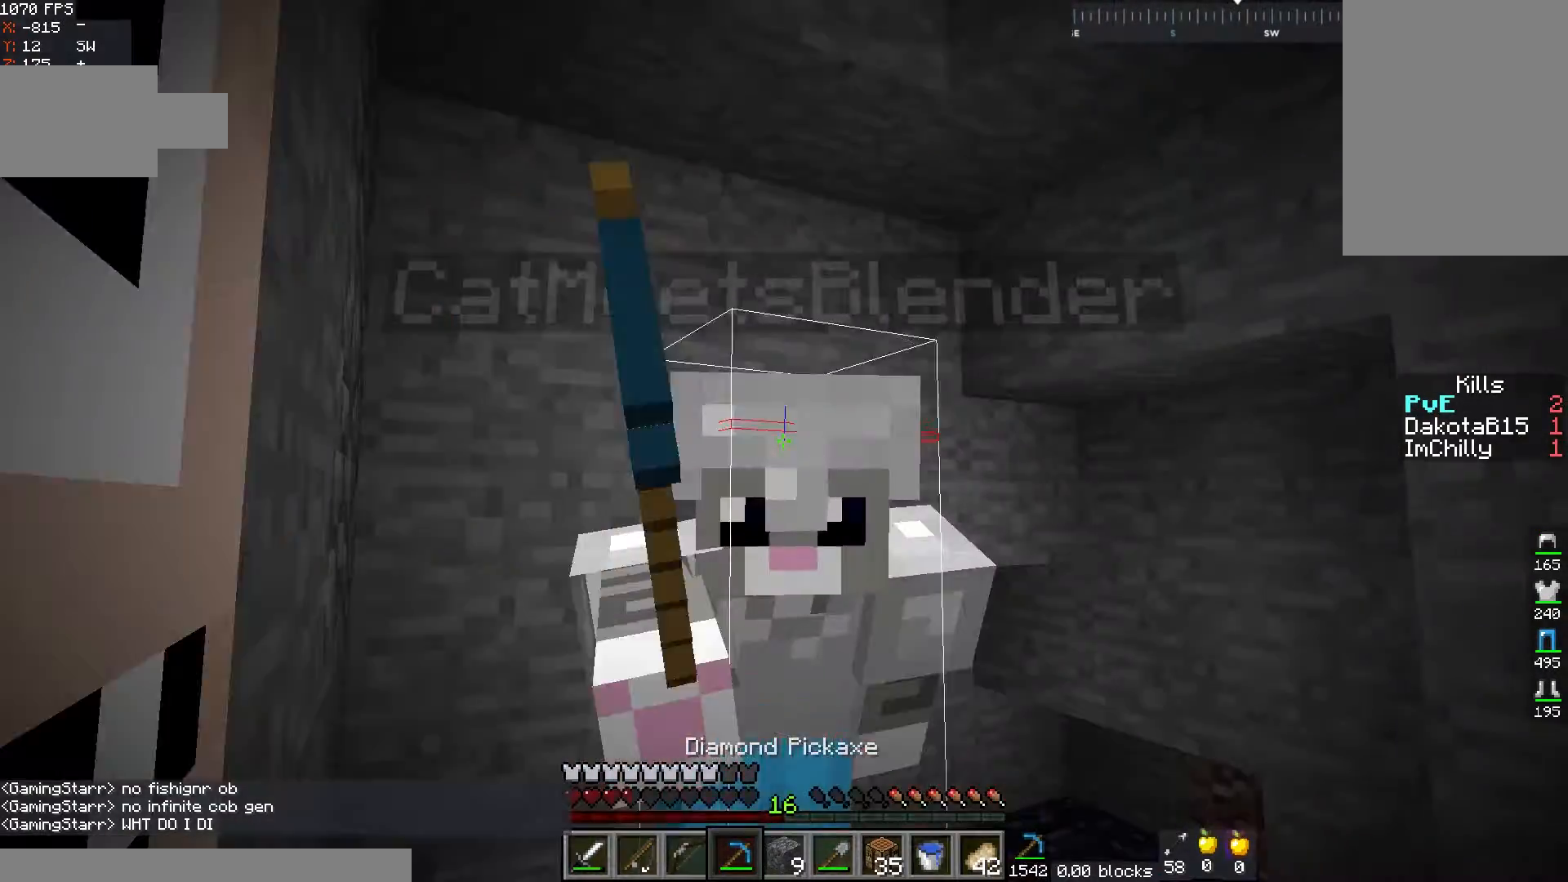
{"keys": [], "mouse": ["left"], "events": [[267, "a", "up"], [317, "w", "up"]]}
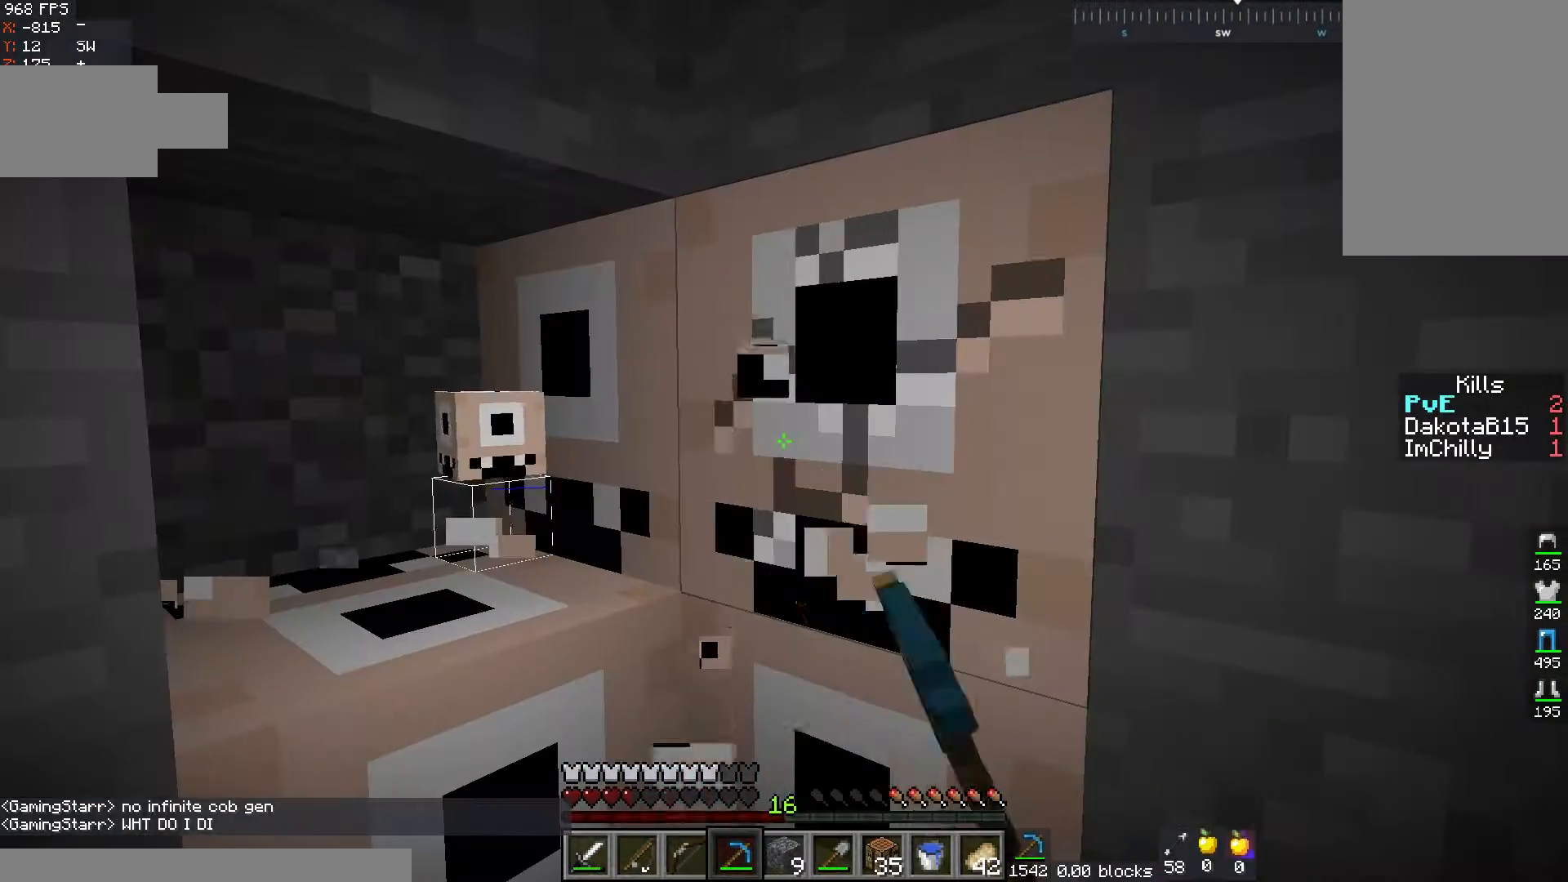
{"keys": [], "mouse": ["left"], "events": []}
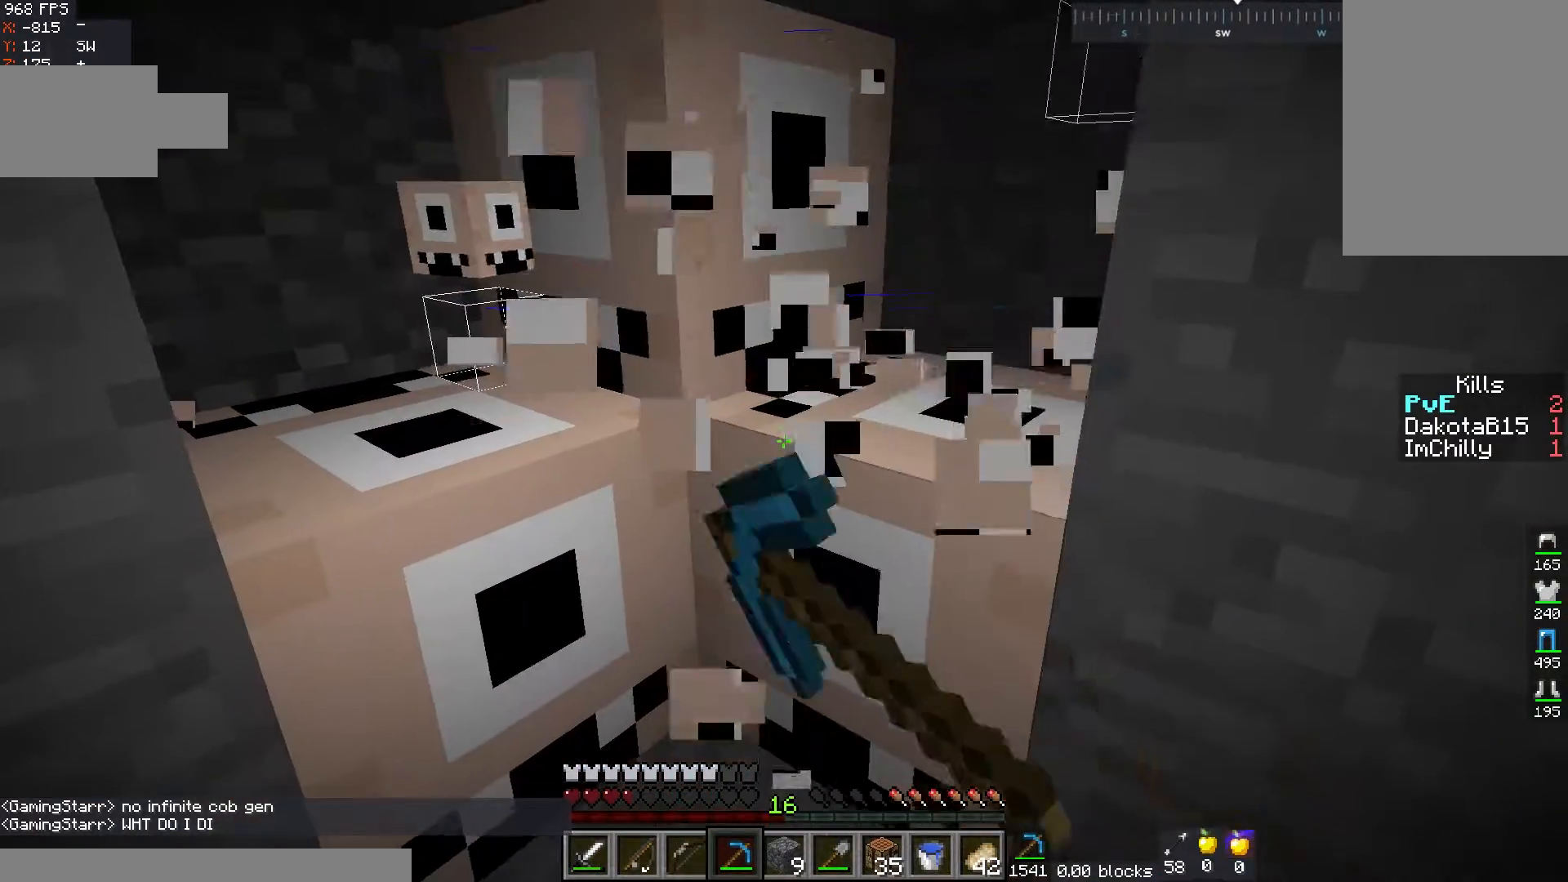
{"keys": [], "mouse": ["left"], "events": []}
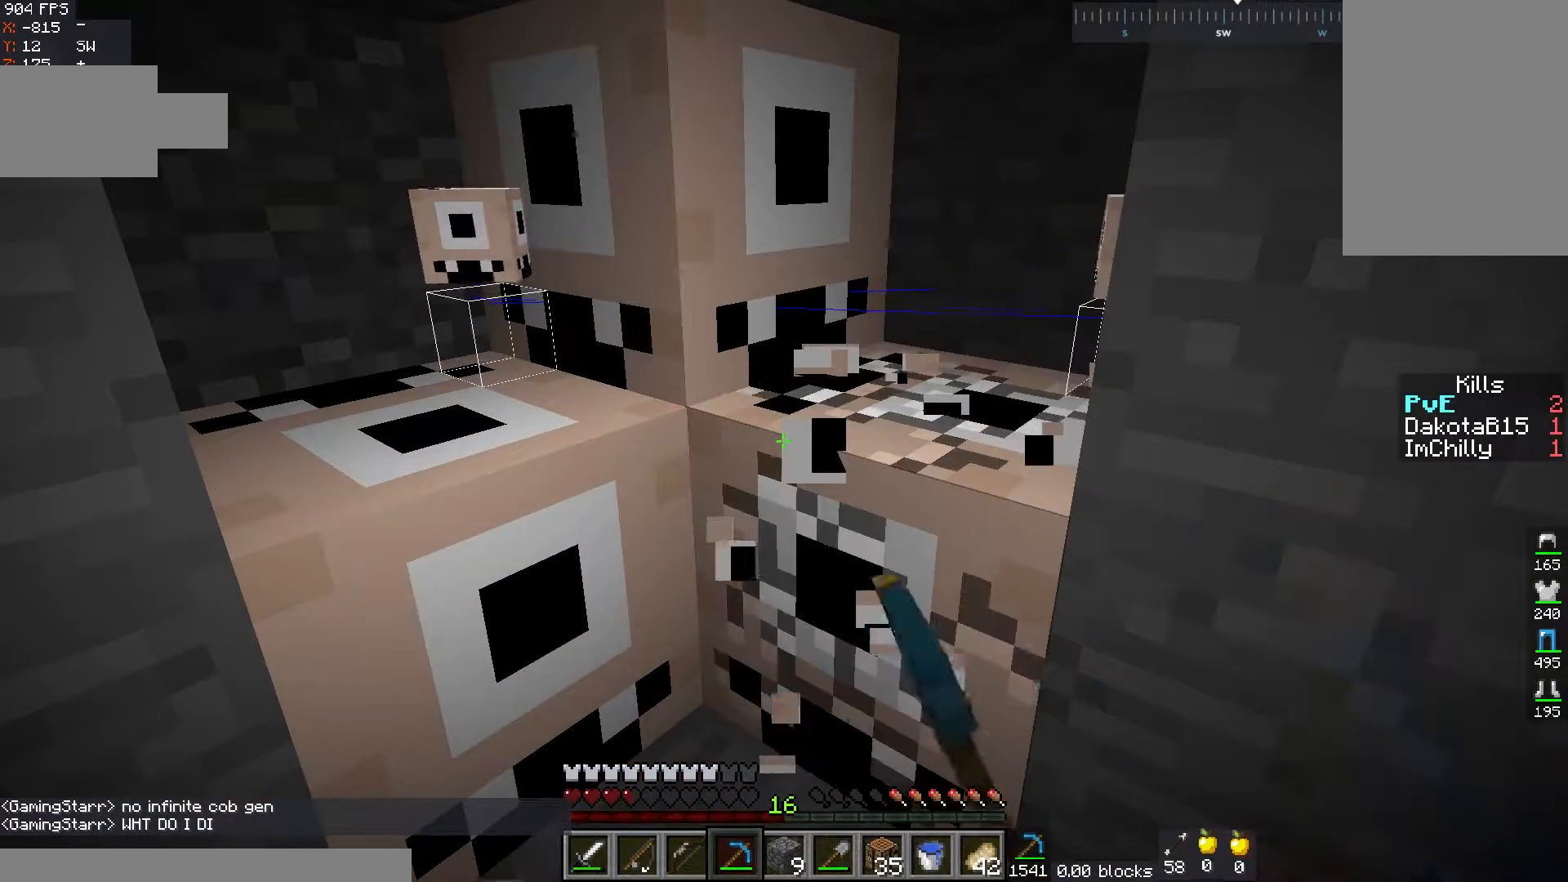
{"keys": [], "mouse": [], "events": [[317, "mouse_left", "up"]]}
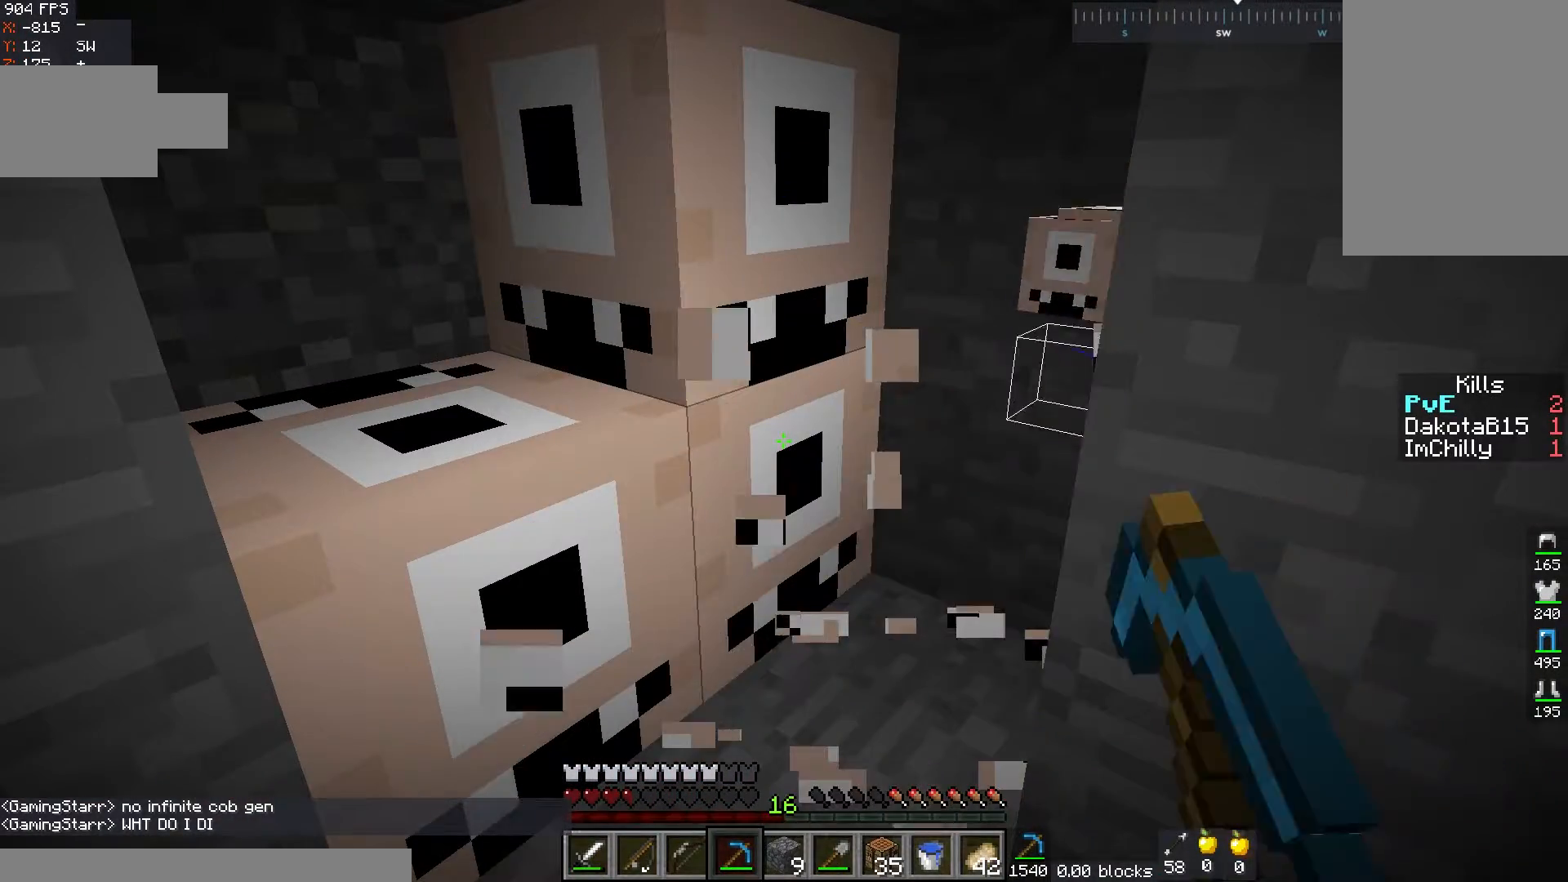
{"keys": [], "mouse": [], "events": []}
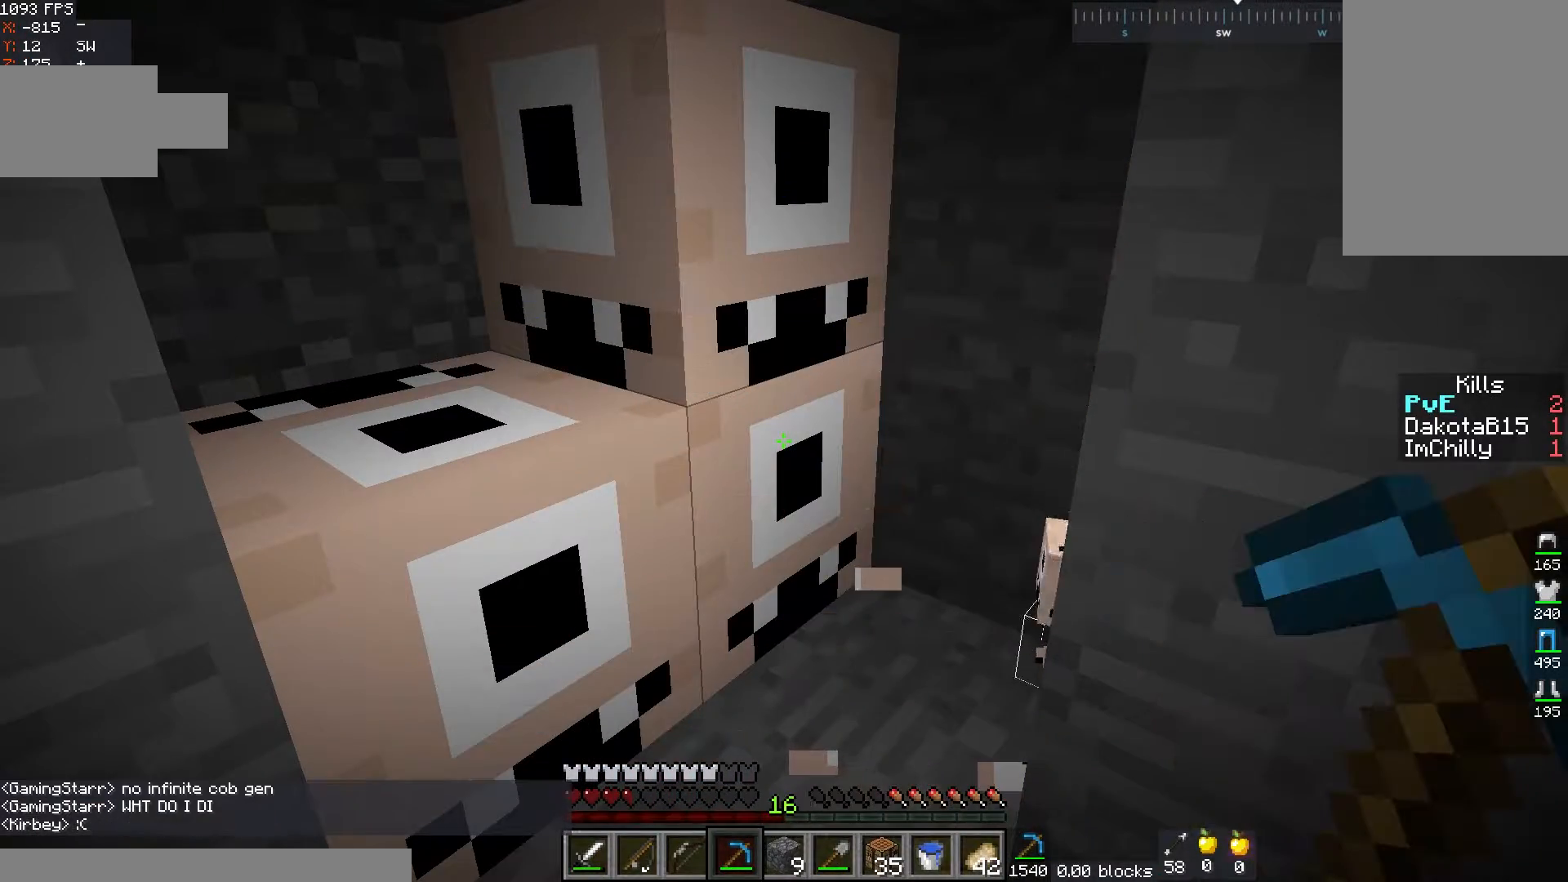
{"keys": [], "mouse": [], "events": []}
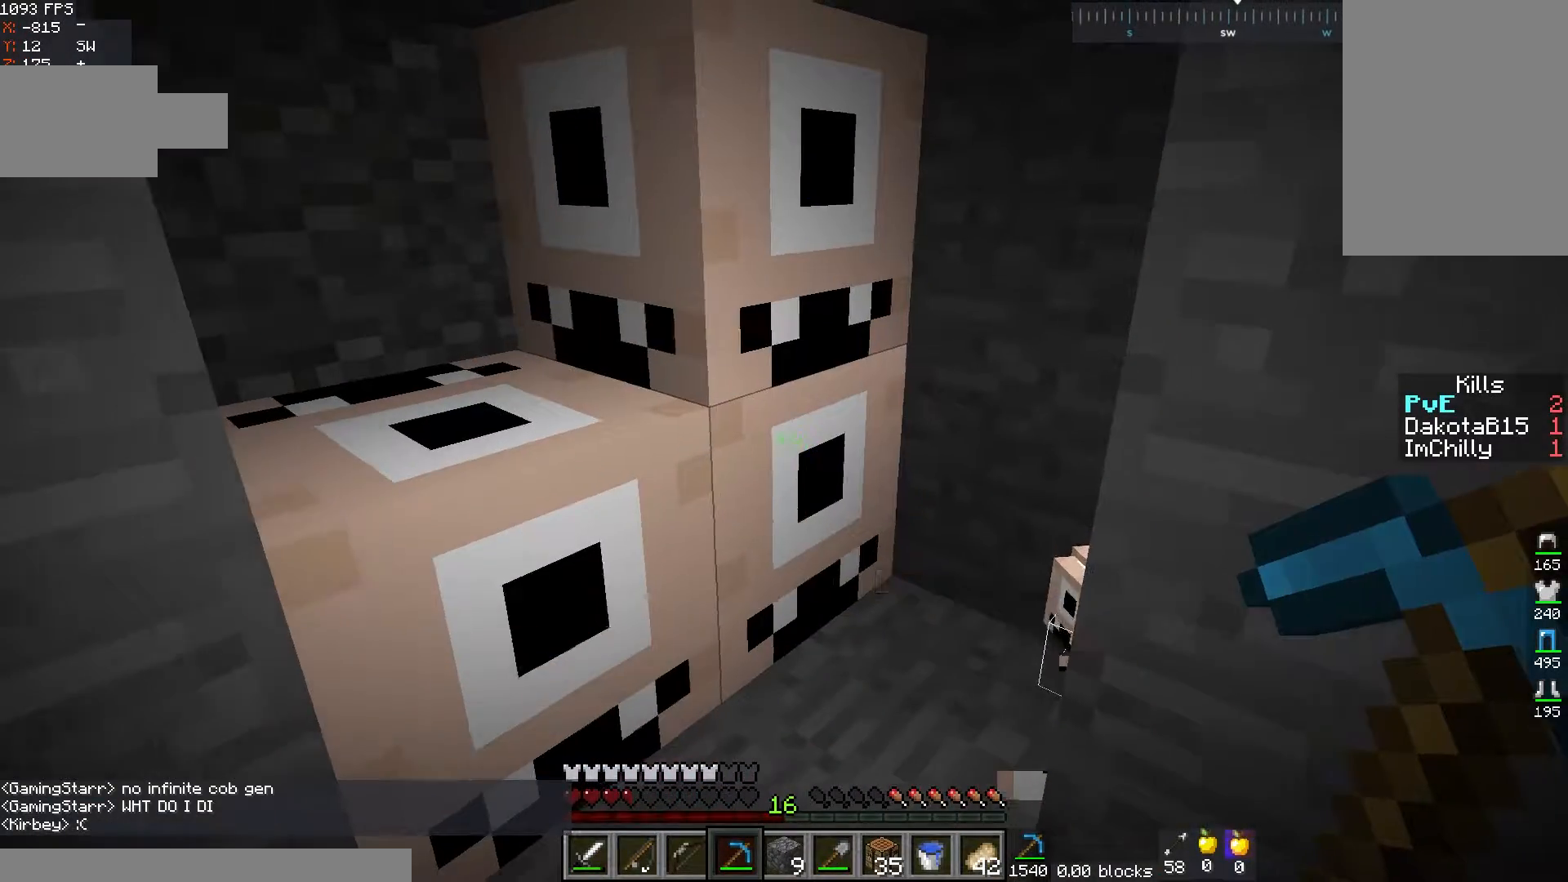
{"keys": [], "mouse": ["left"], "events": [[50, "mouse_left", "down"]]}